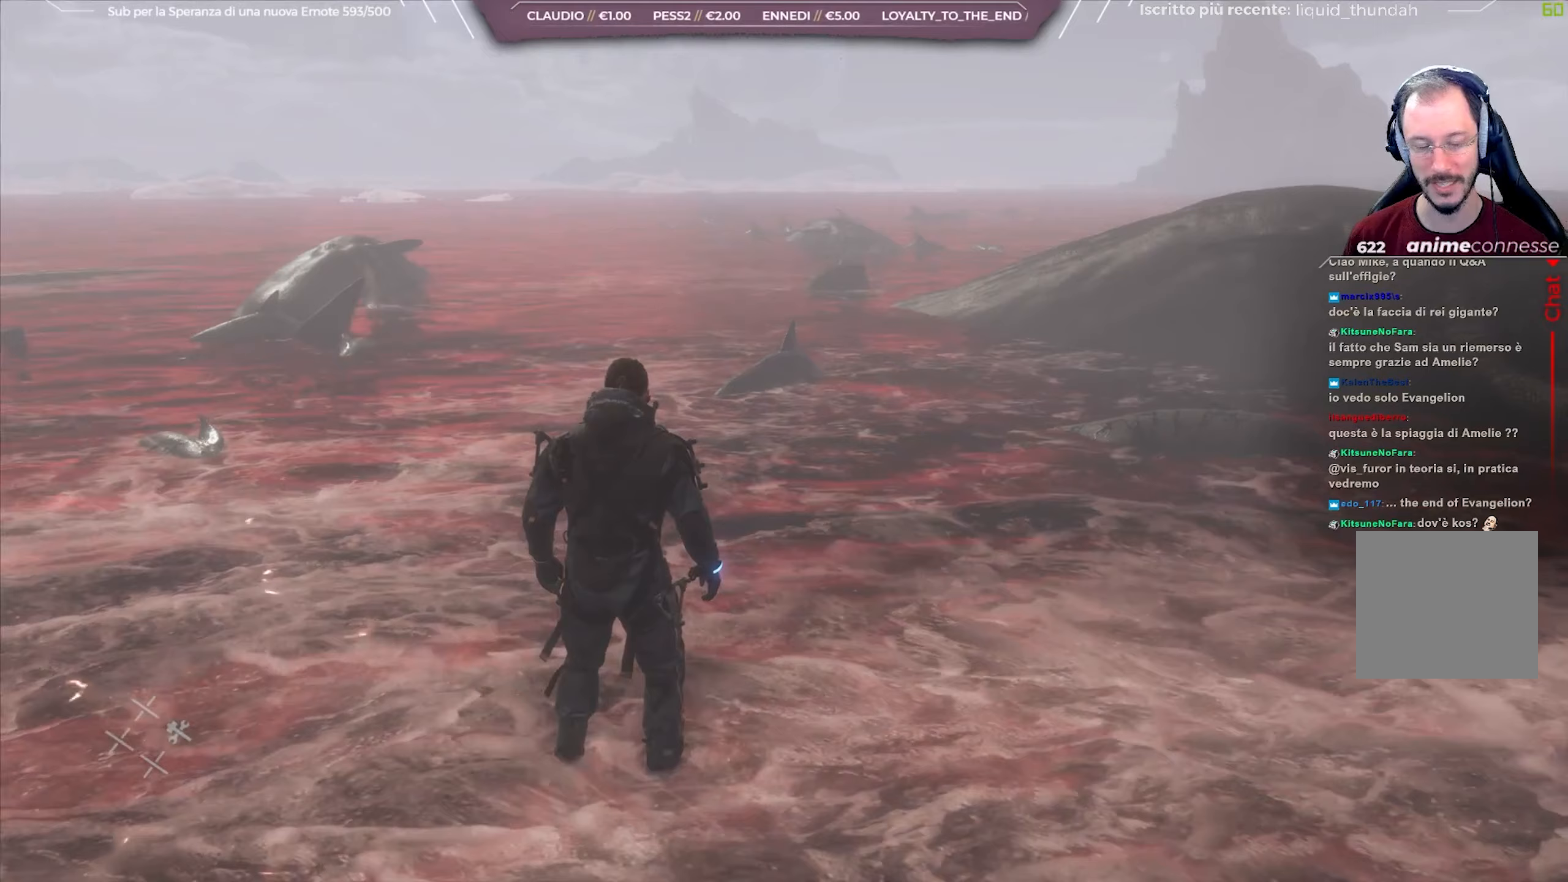
Gameplay with a controller (Xbox layout); each line is a JSON object with the inputs held at the frame after it. "events" lists button and stick changes between this image and that frame as [ms after this image, input, new state], when the widget could be followed in between.
{"buttons": [], "left_stick": "up", "right_stick": "center", "events": [[467, "left_stick", "up"]]}
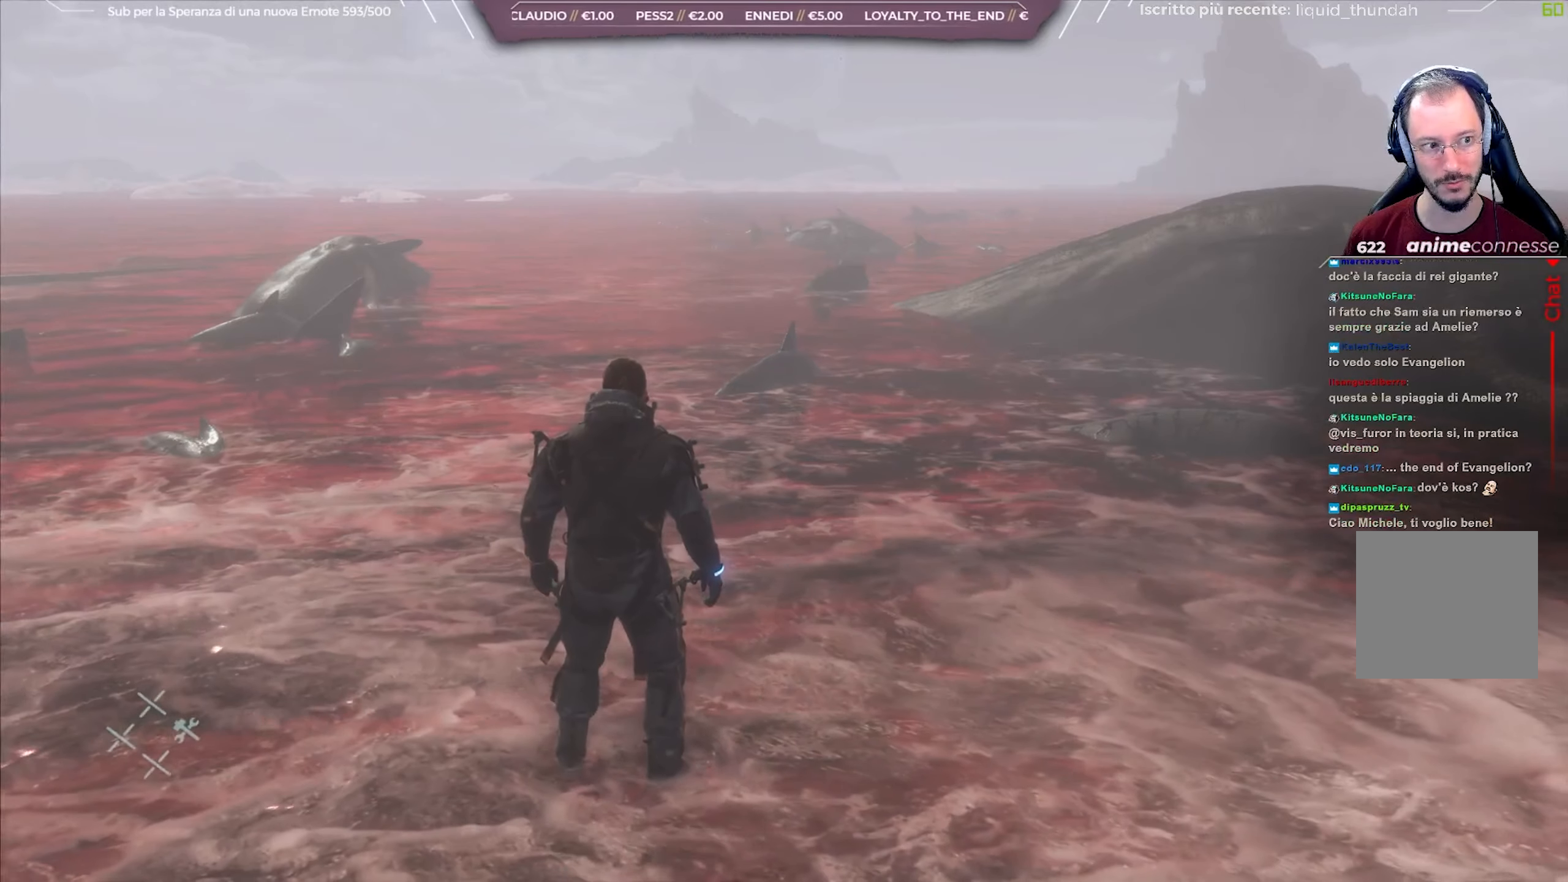
{"buttons": [], "left_stick": "up", "right_stick": "center", "events": []}
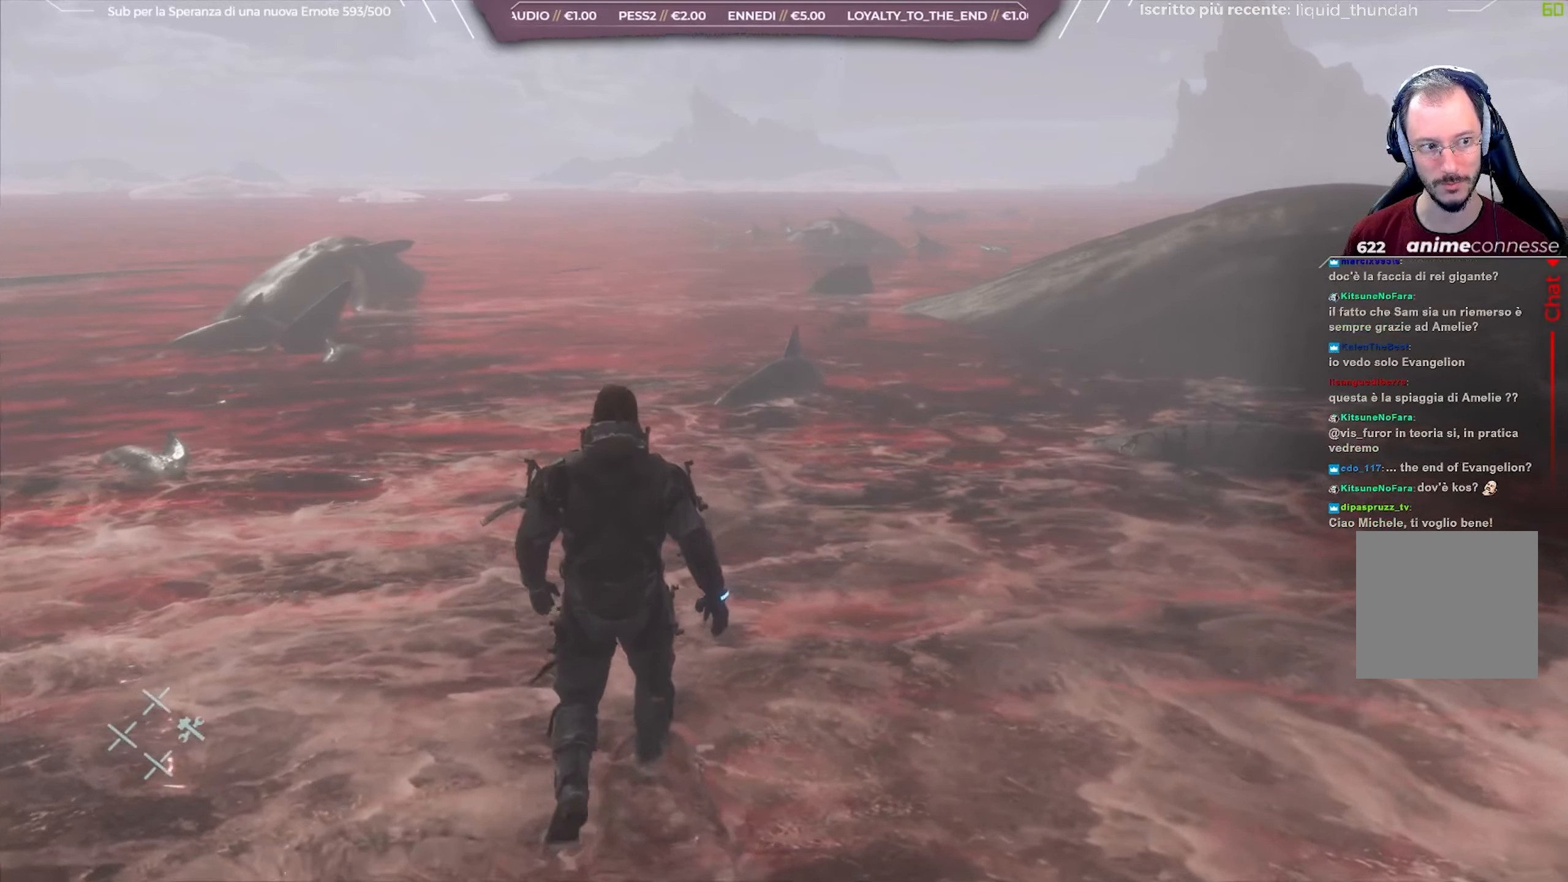
{"buttons": [], "left_stick": "up", "right_stick": "center", "events": []}
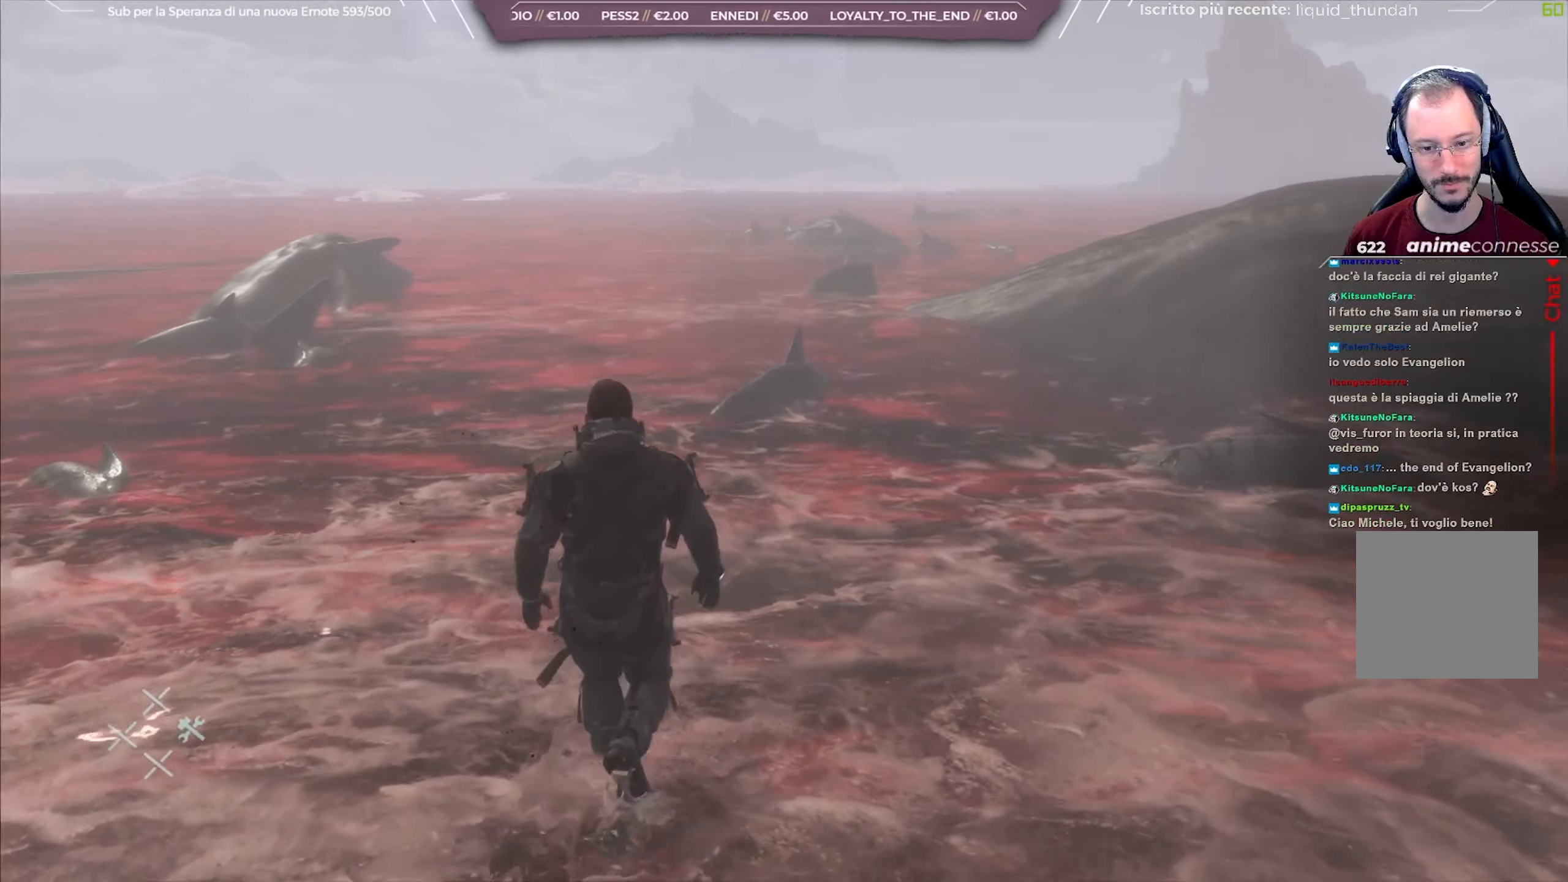
{"buttons": [], "left_stick": "up-left", "right_stick": "center", "events": [[283, "left_stick", "up-left"]]}
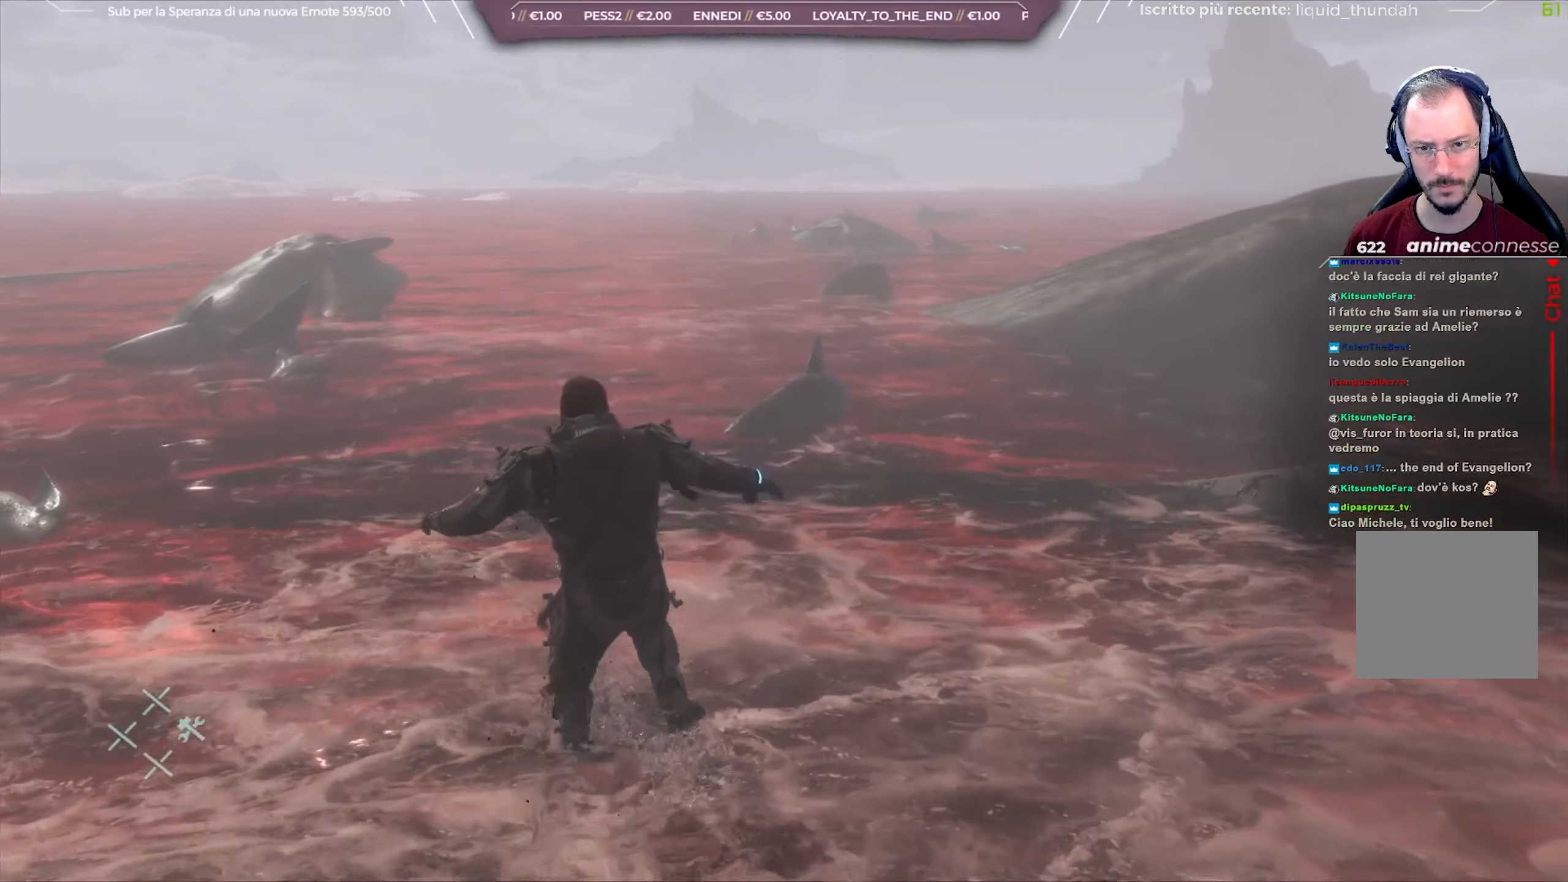
{"buttons": [], "left_stick": "up-left", "right_stick": "center", "events": []}
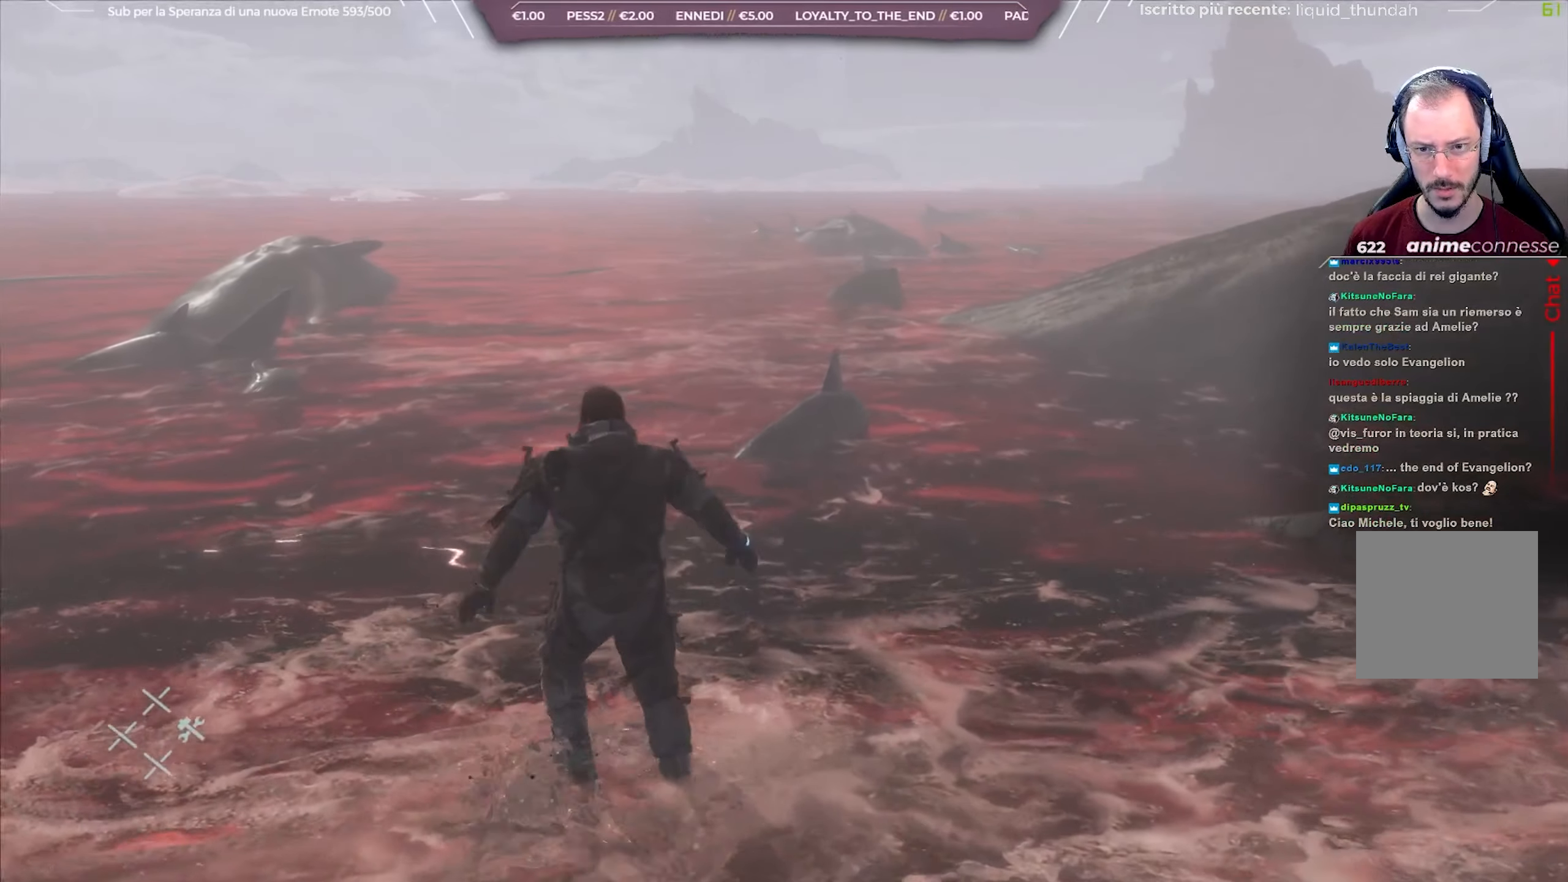
{"buttons": [], "left_stick": "up-left", "right_stick": "center", "events": []}
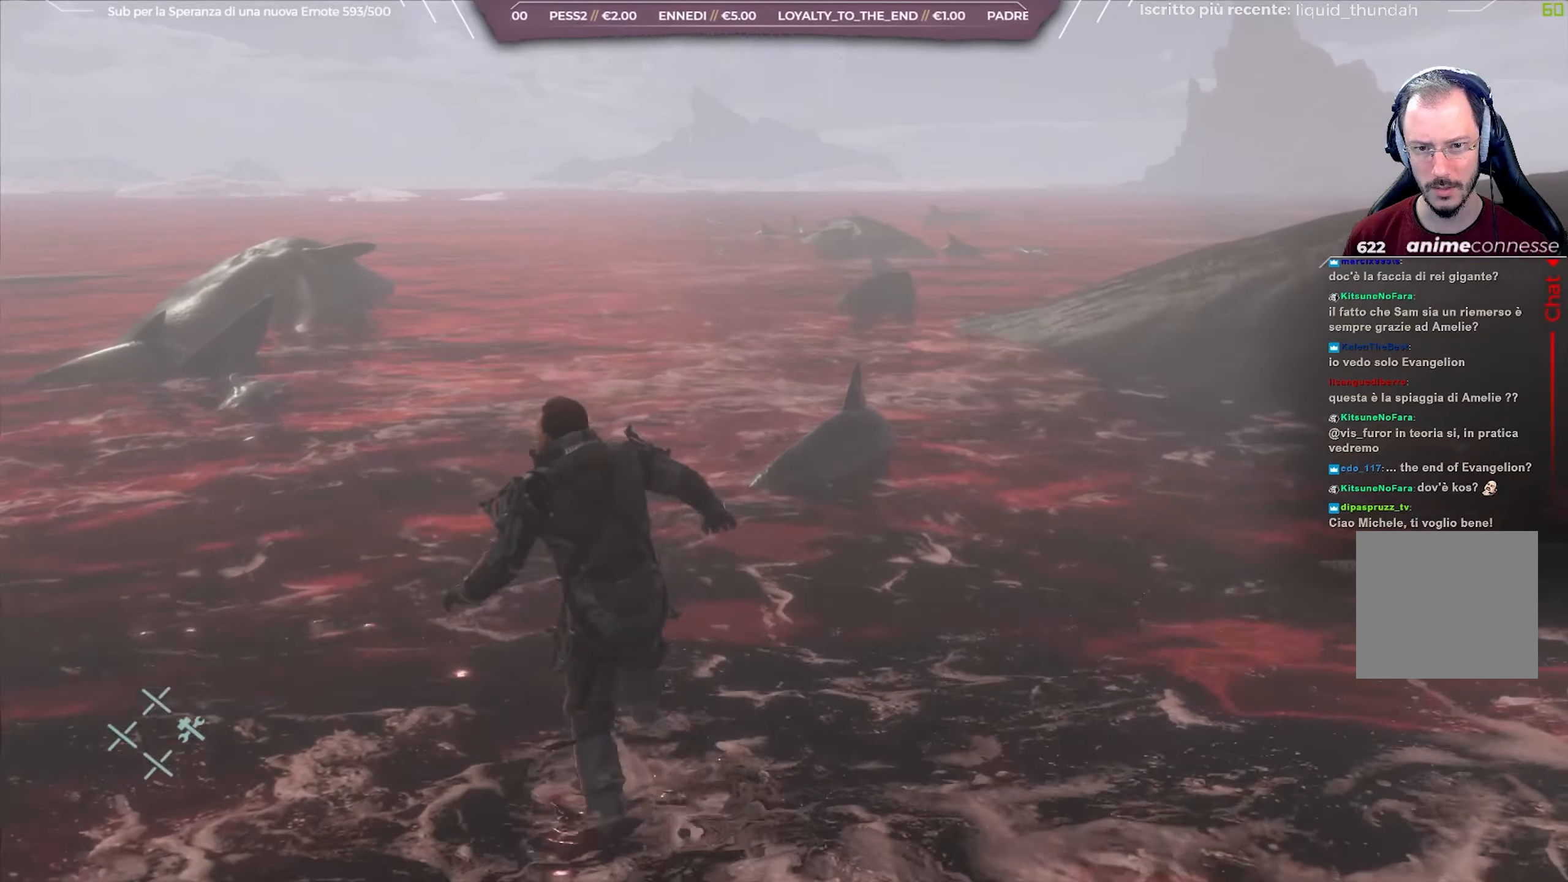
{"buttons": [], "left_stick": "up-left", "right_stick": "center", "events": []}
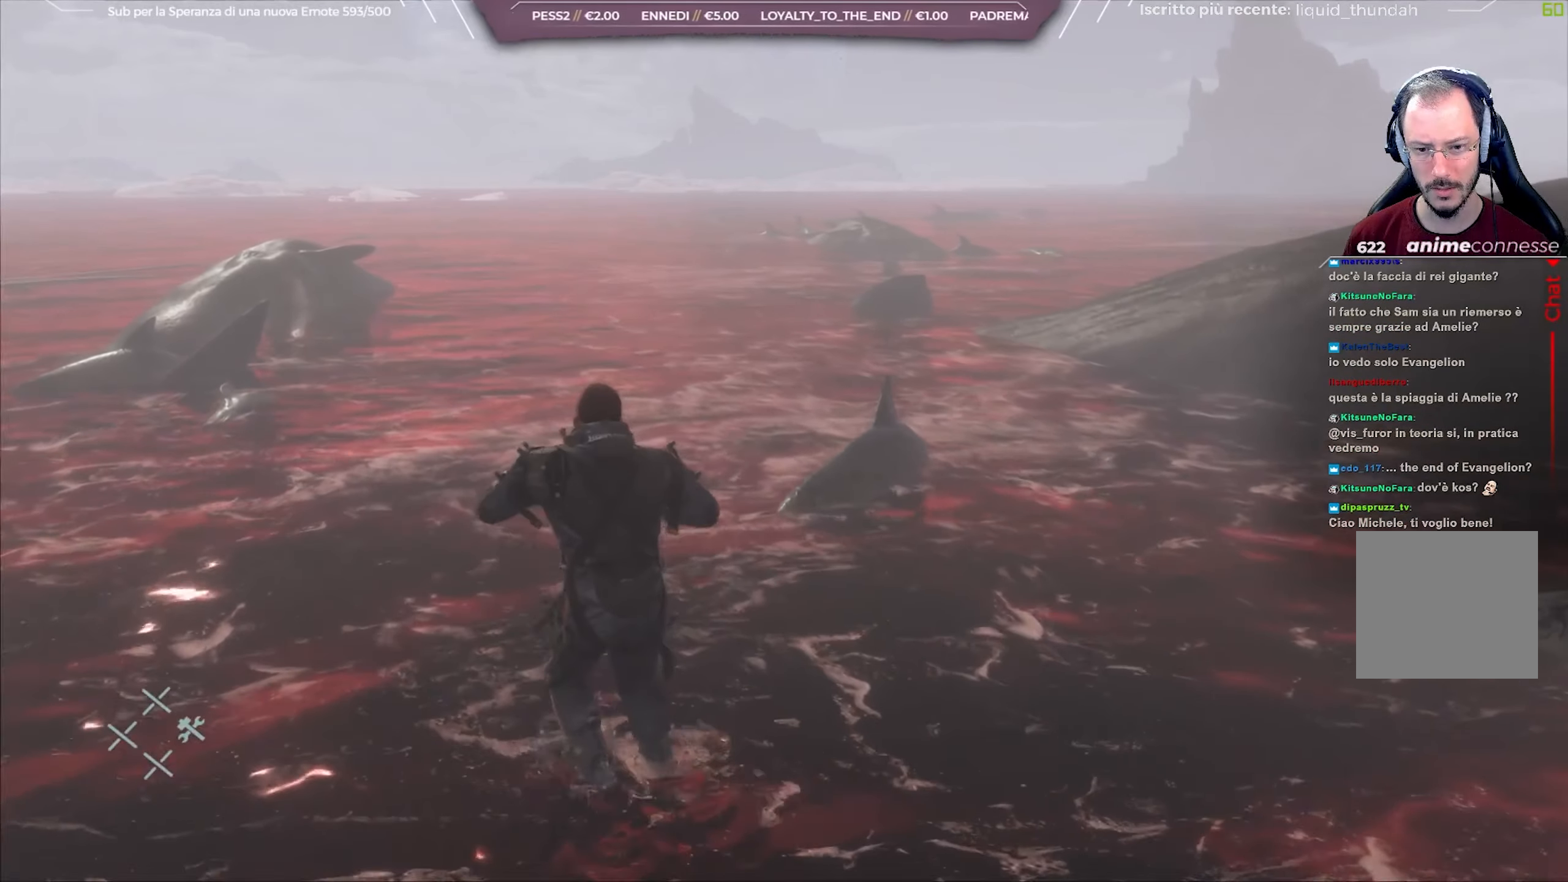
{"buttons": [], "left_stick": "up", "right_stick": "center", "events": [[400, "left_stick", "up"]]}
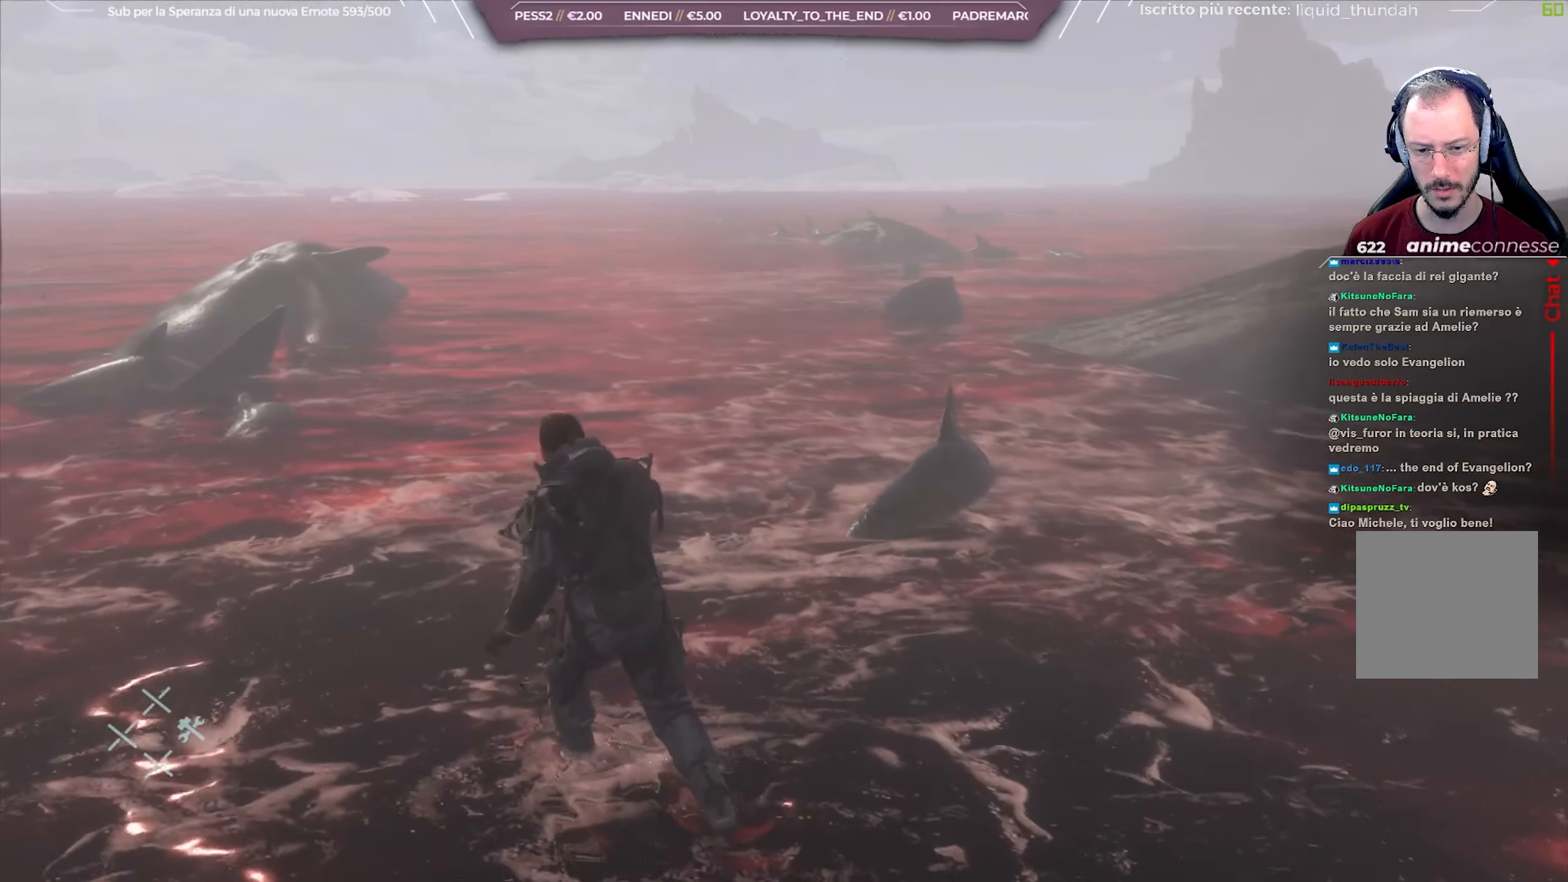
{"buttons": [], "left_stick": "up", "right_stick": "center", "events": []}
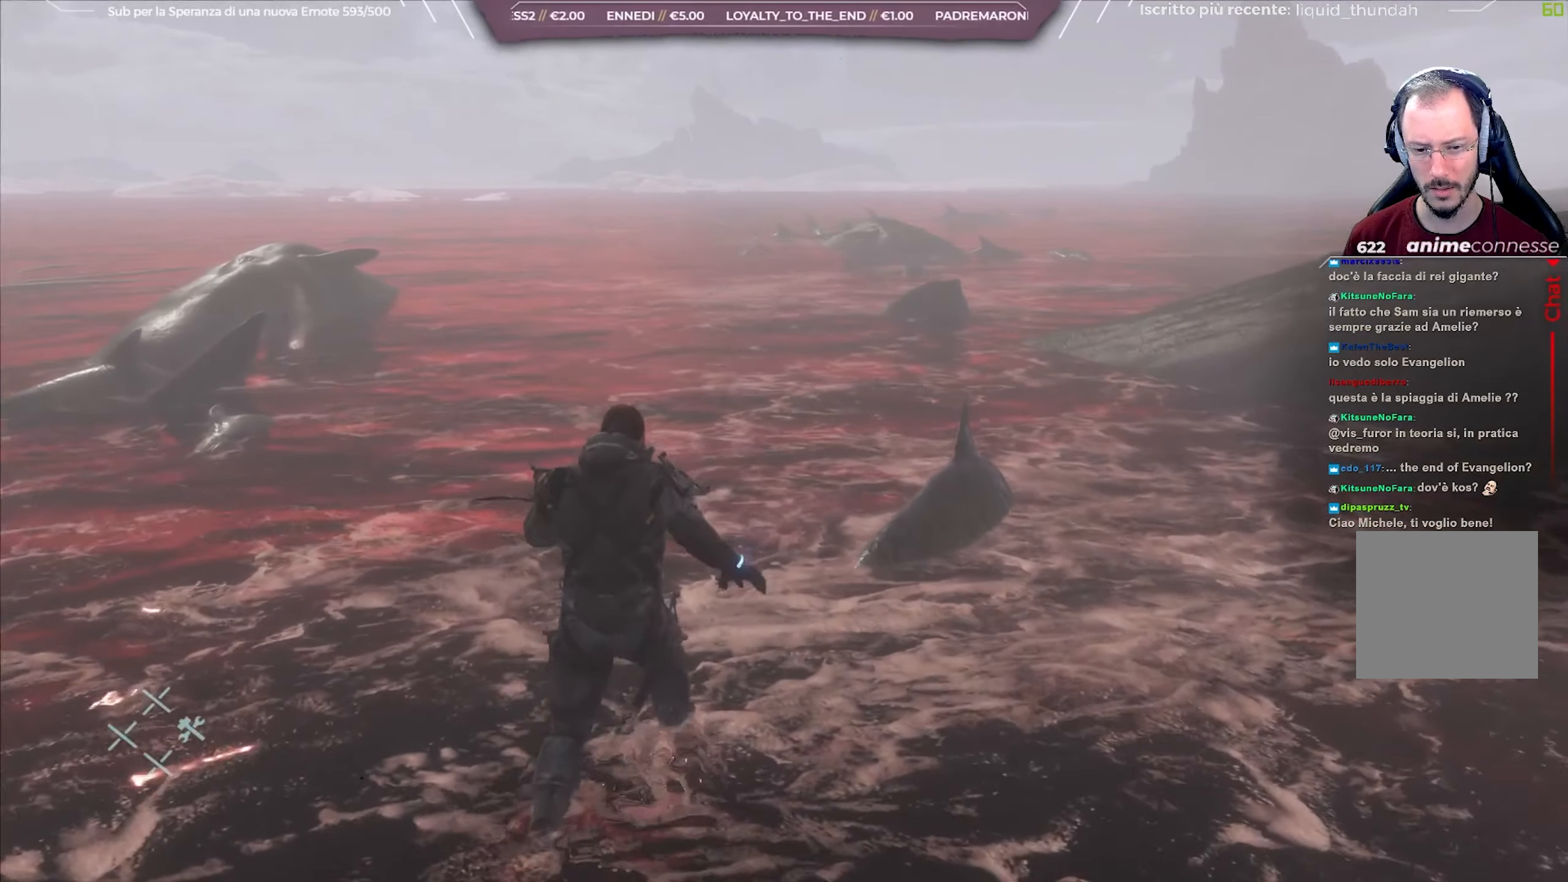
{"buttons": [], "left_stick": "up", "right_stick": "center", "events": []}
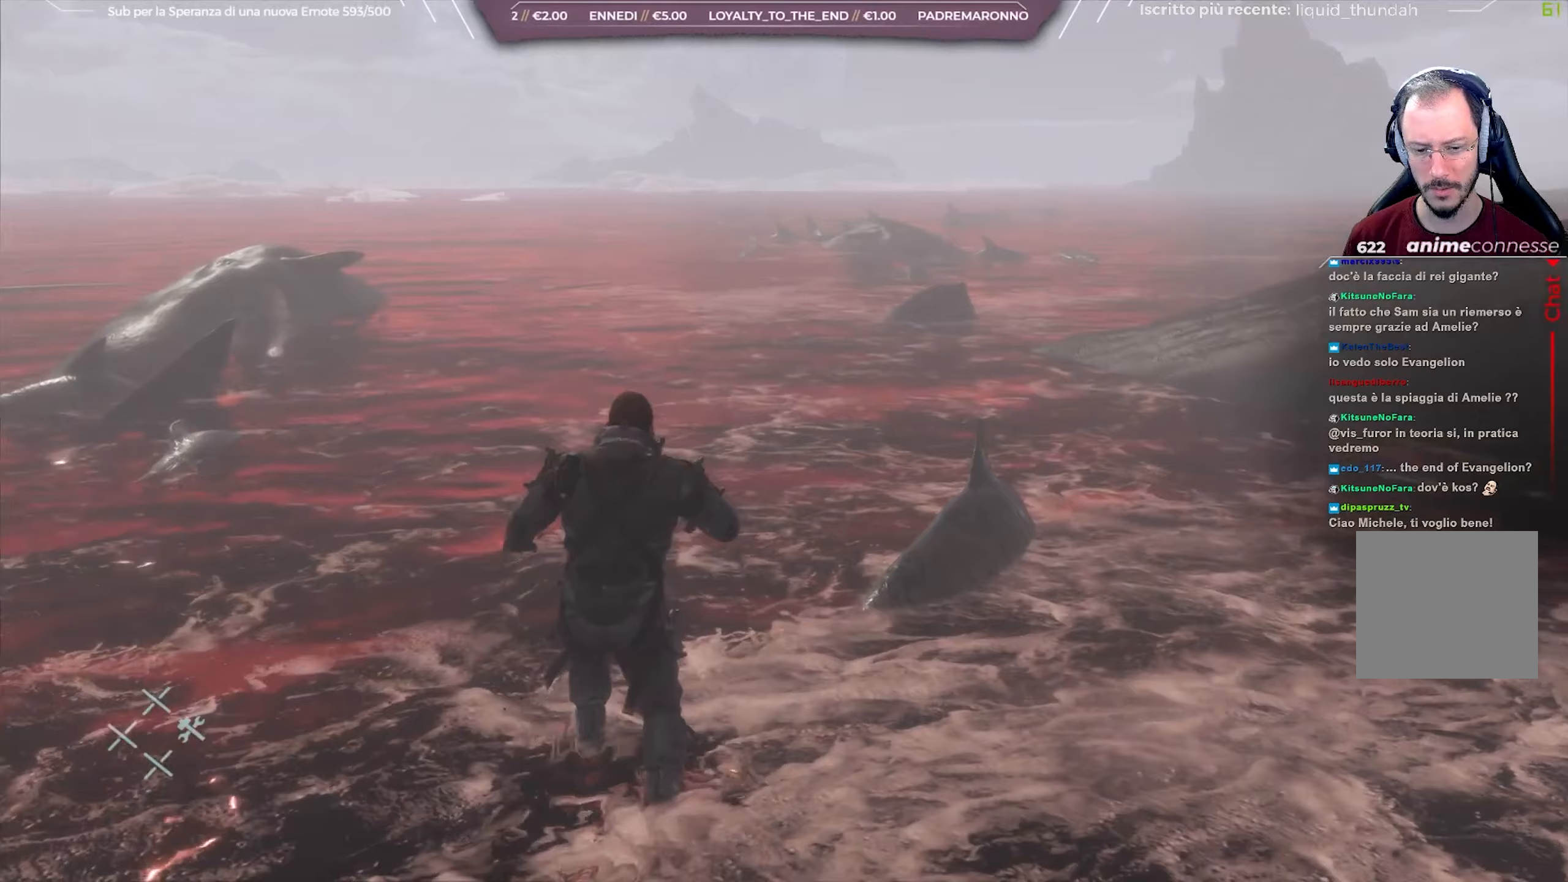
{"buttons": [], "left_stick": "up", "right_stick": "down-left", "events": [[400, "right_stick", "down-left"]]}
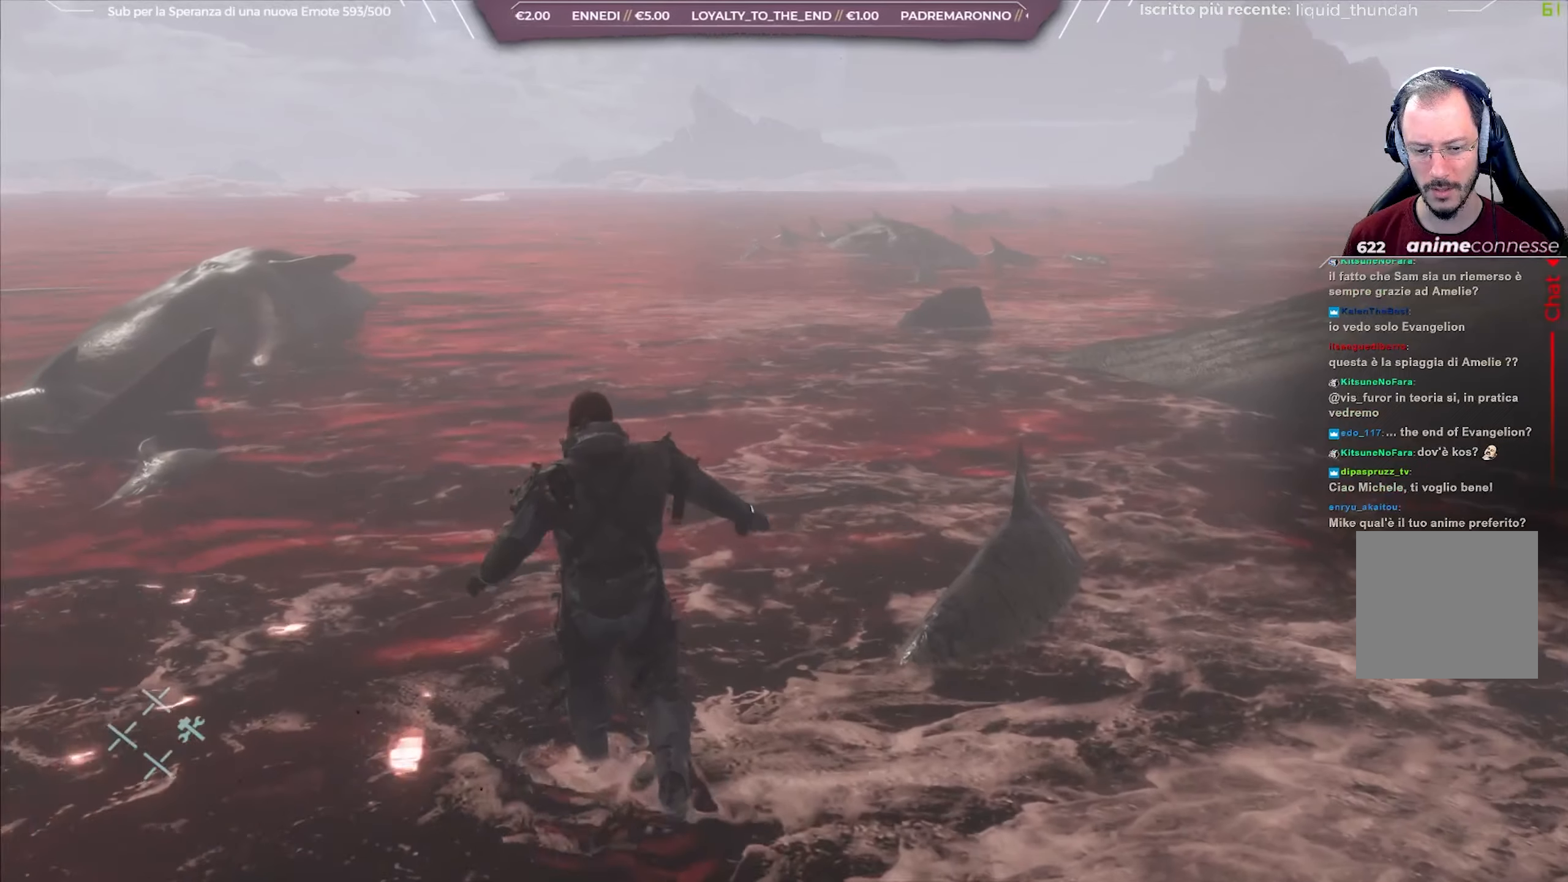
{"buttons": [], "left_stick": "up", "right_stick": "down-left", "events": []}
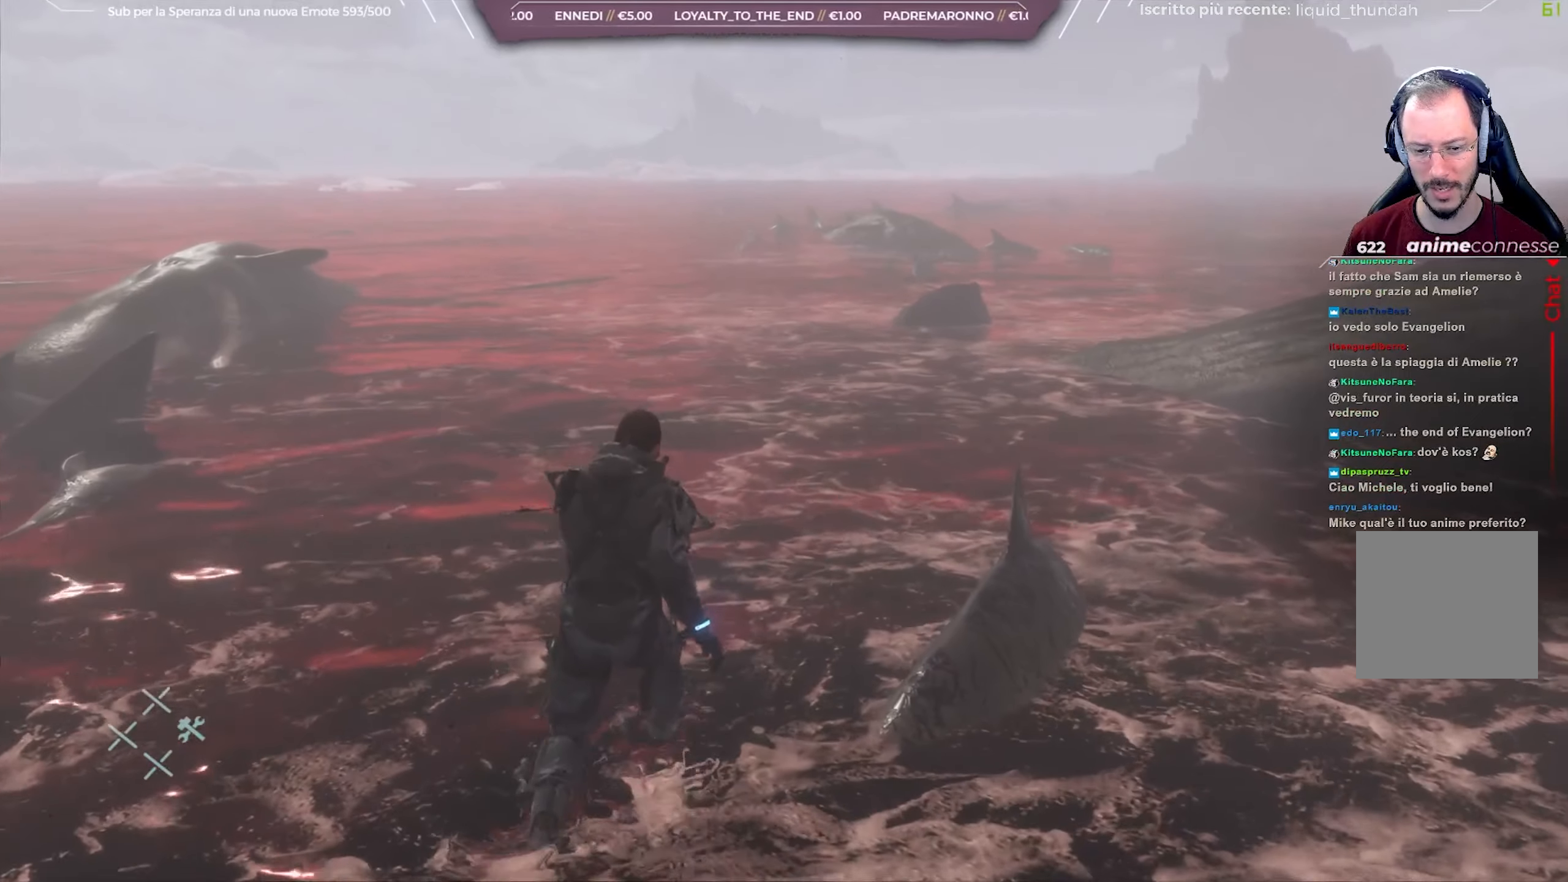
{"buttons": [], "left_stick": "up", "right_stick": "down-left", "events": []}
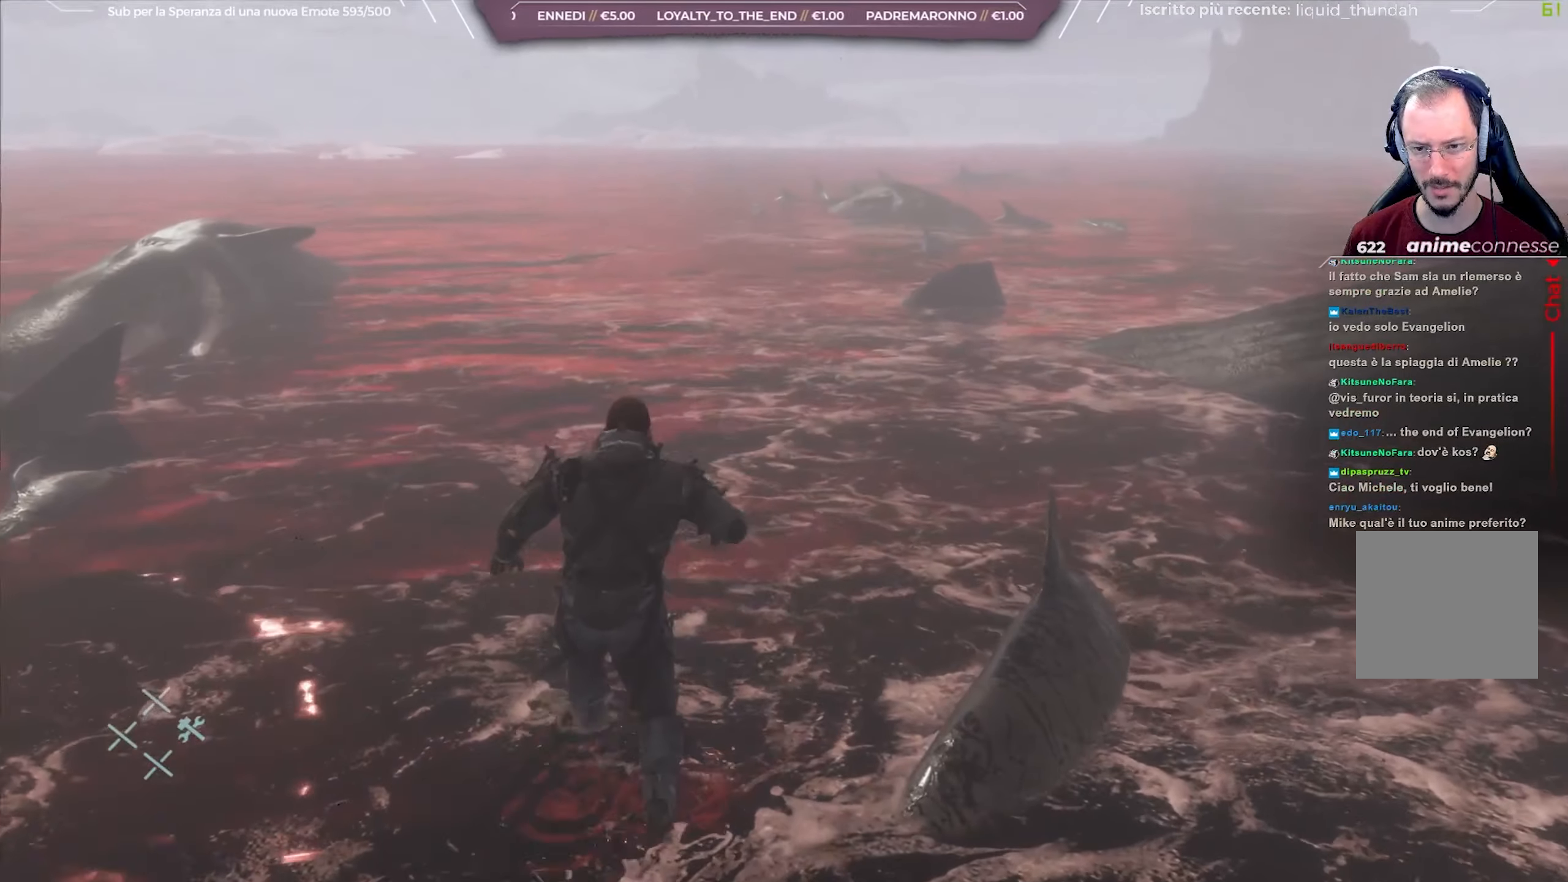
{"buttons": [], "left_stick": "up", "right_stick": "down-left", "events": []}
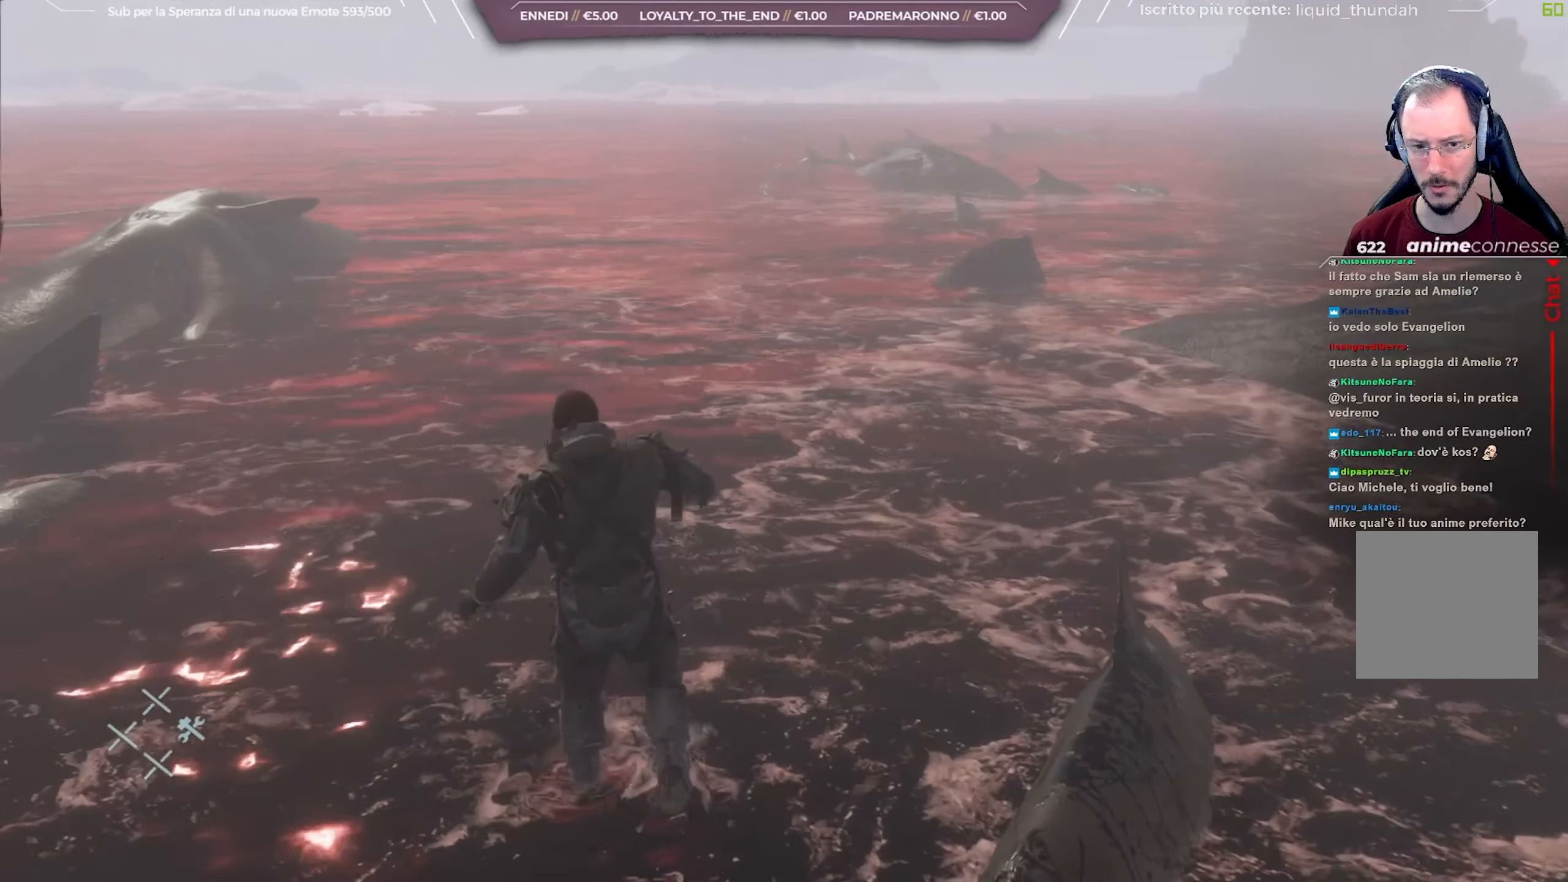
{"buttons": [], "left_stick": "up", "right_stick": "down-left", "events": [[233, "L3", "down"], [383, "L3", "up"]]}
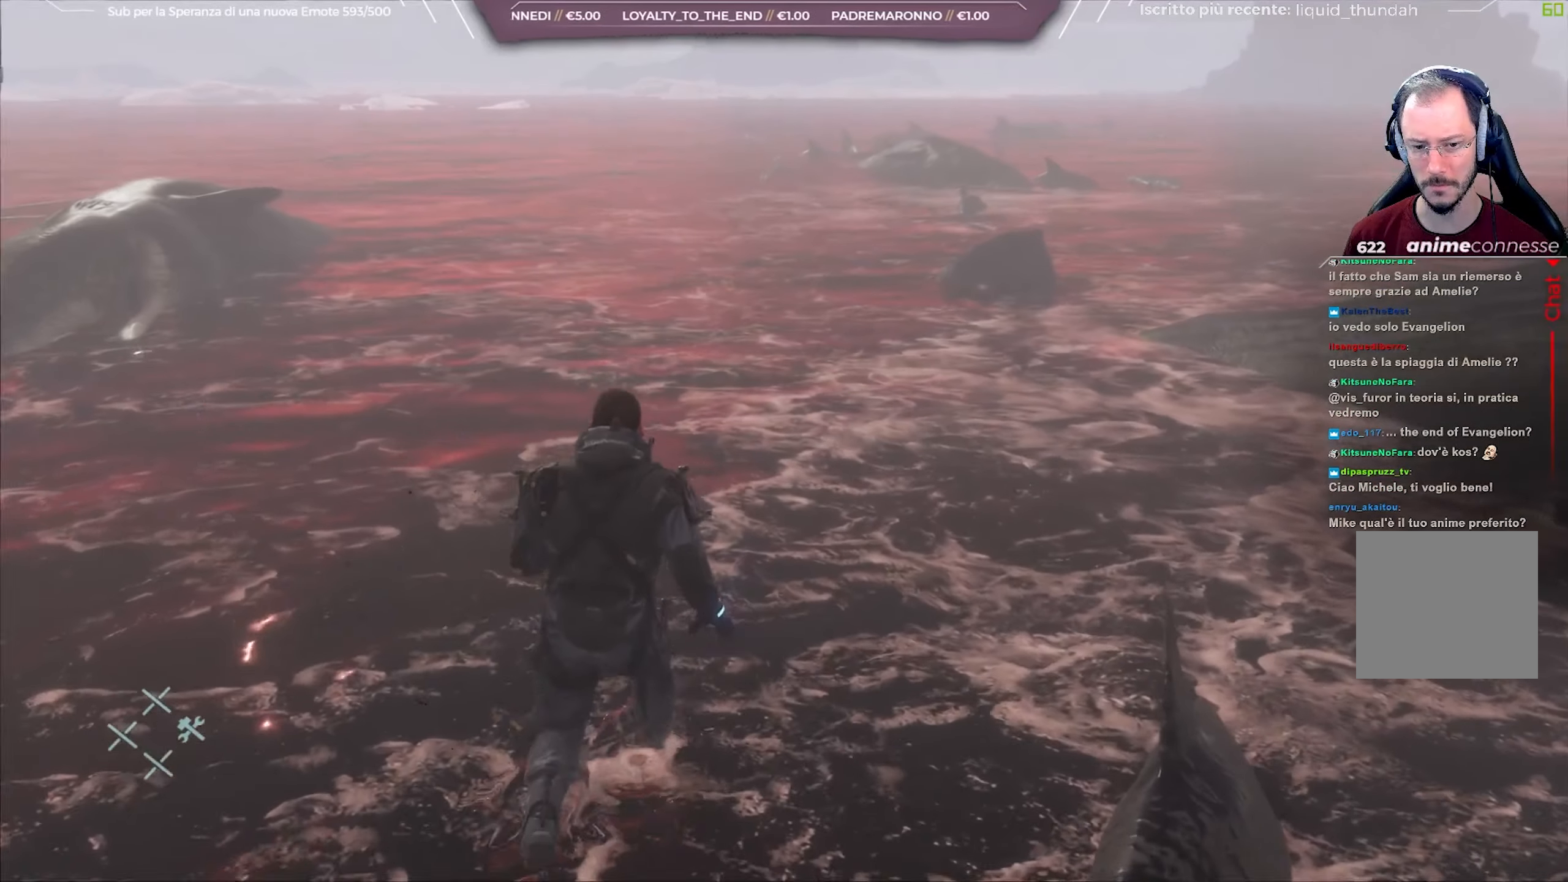
{"buttons": [], "left_stick": "up", "right_stick": "left", "events": [[150, "right_stick", "left"]]}
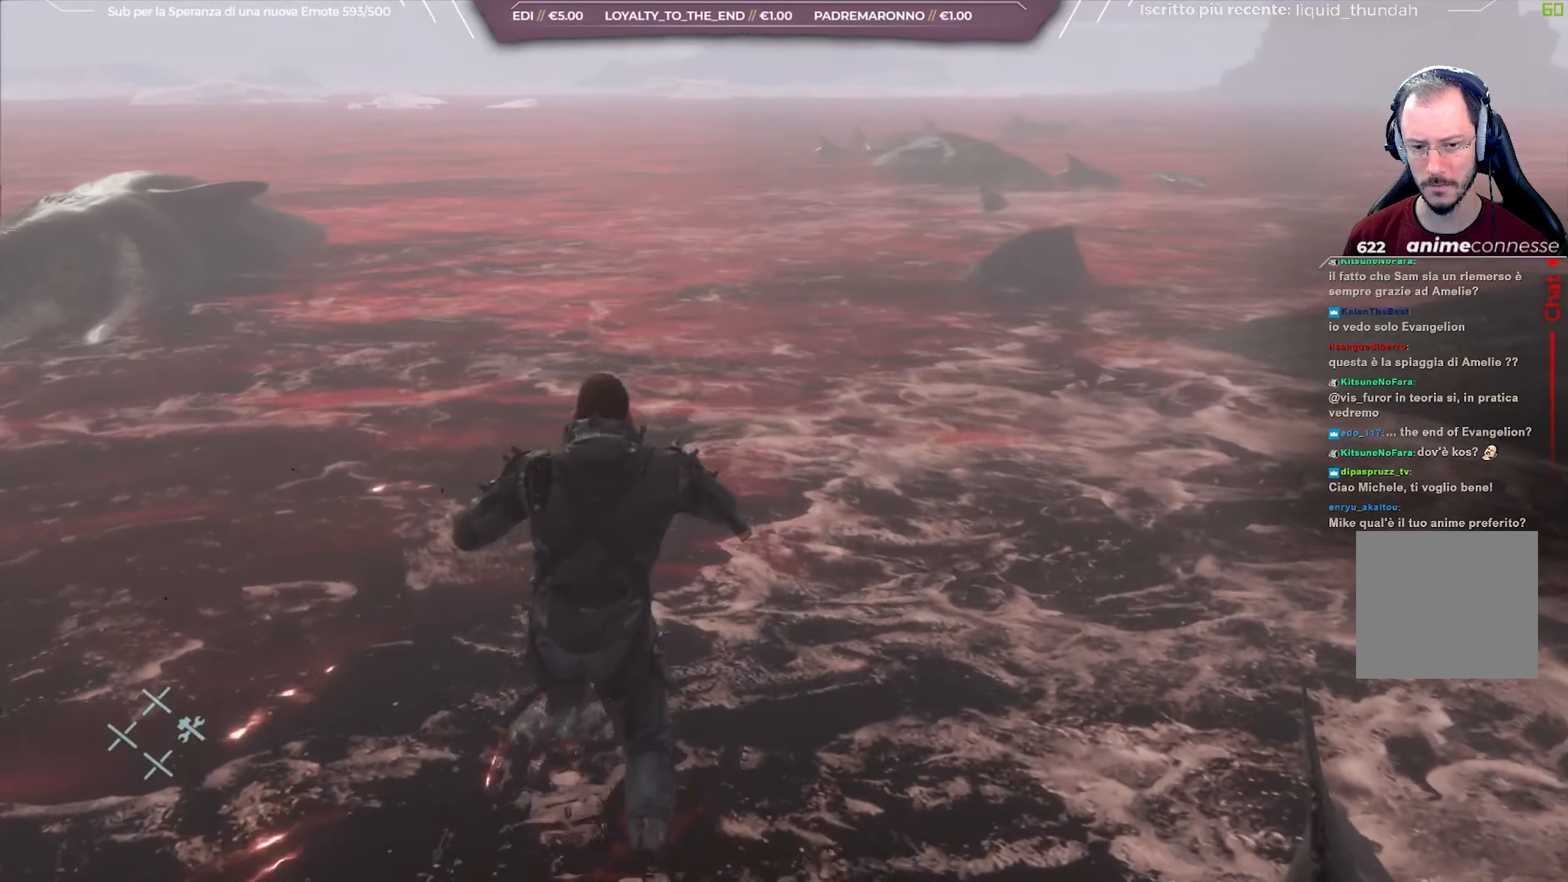
{"buttons": [], "left_stick": "up", "right_stick": "left", "events": []}
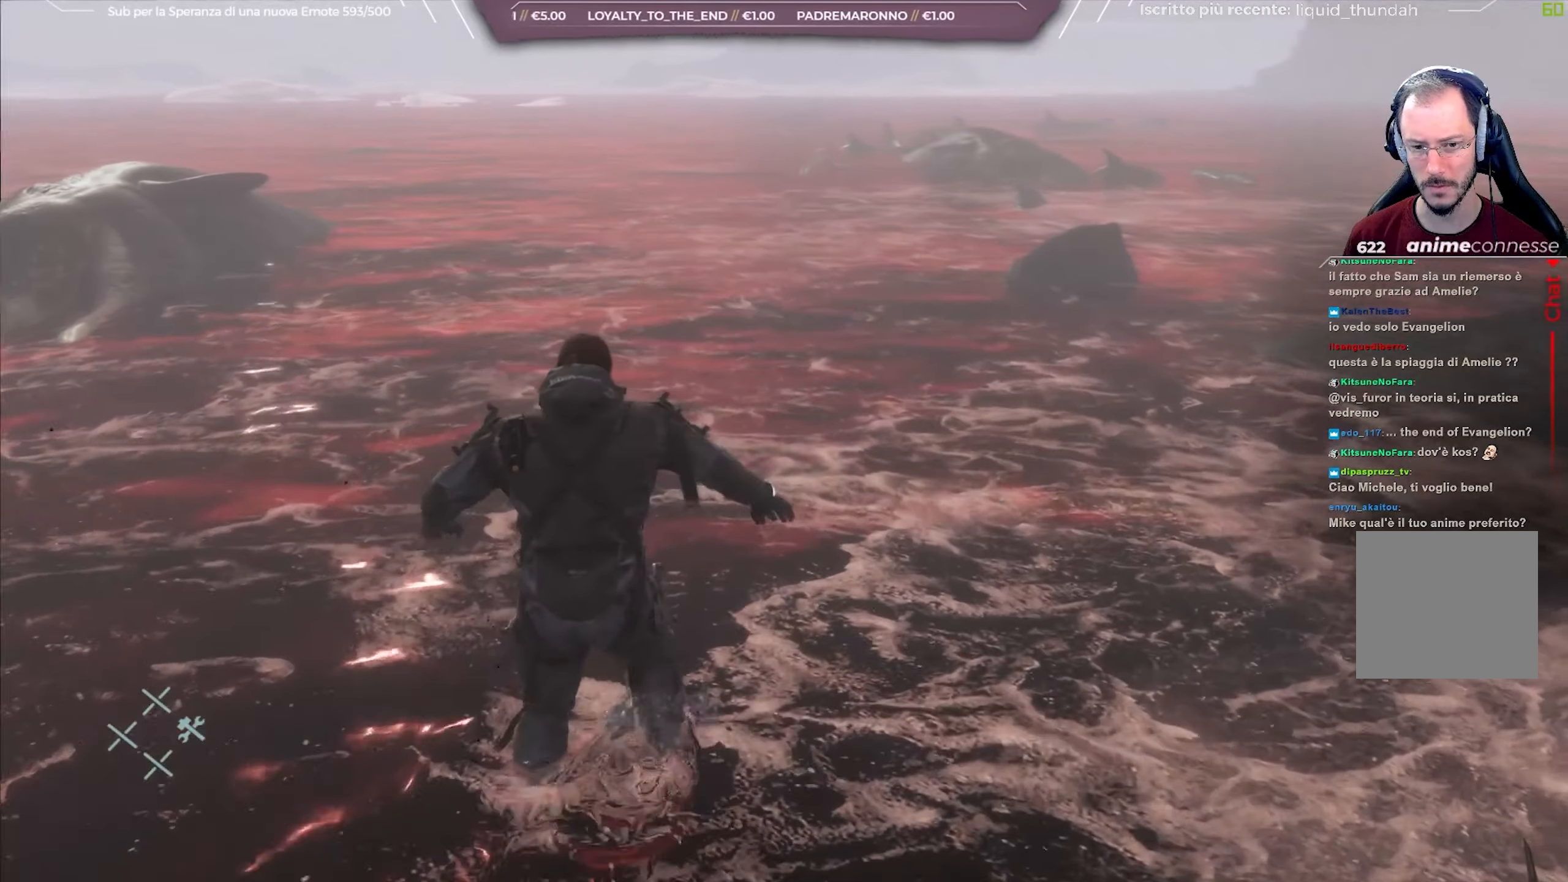
{"buttons": [], "left_stick": "up", "right_stick": "left", "events": []}
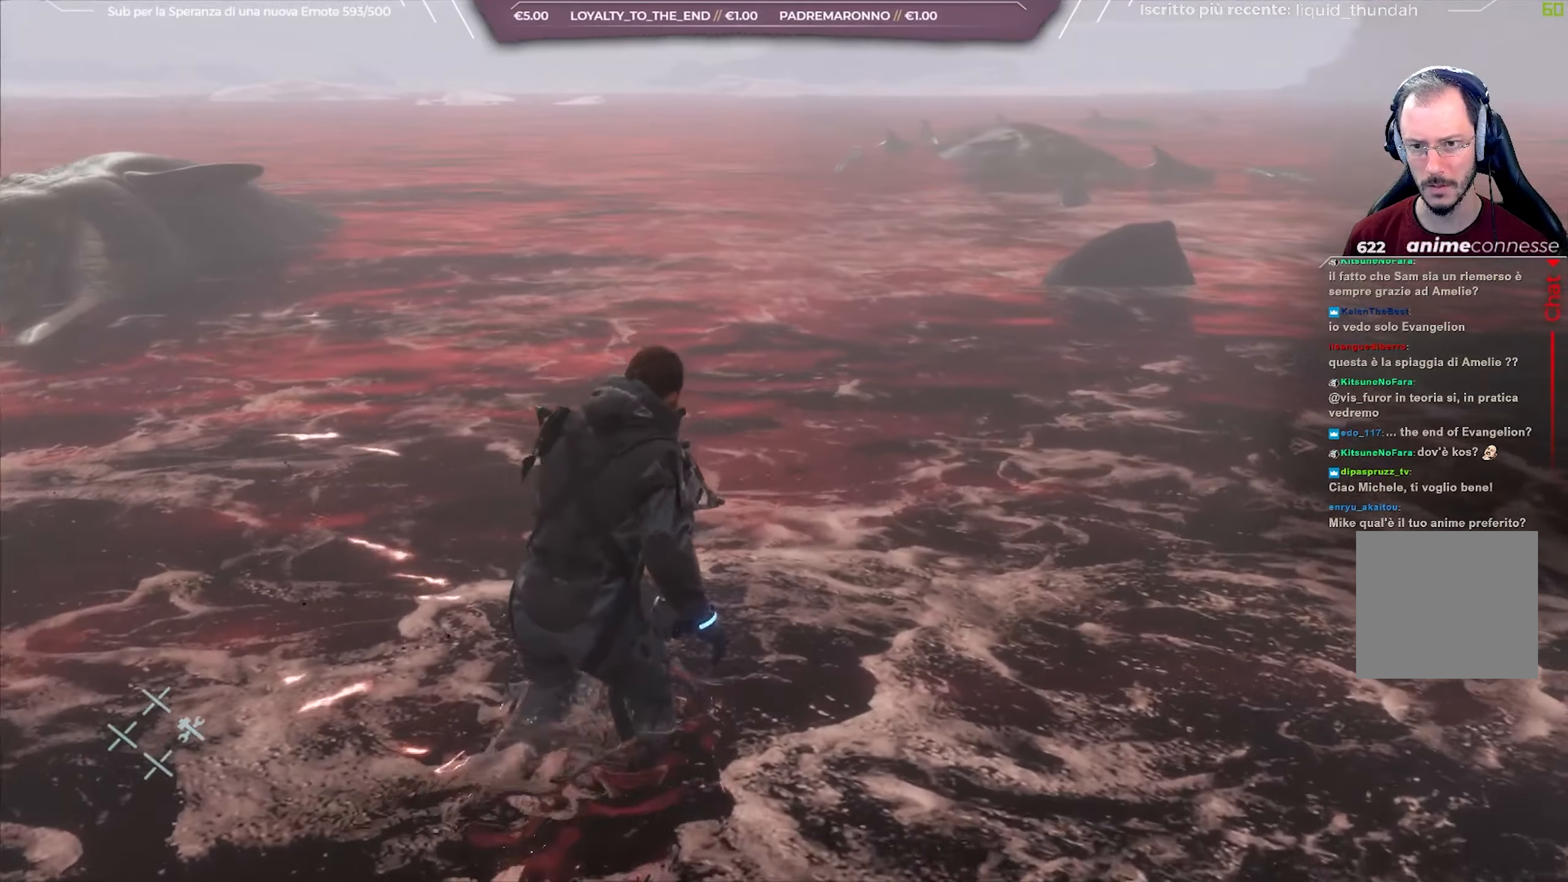
{"buttons": [], "left_stick": "up", "right_stick": "left", "events": []}
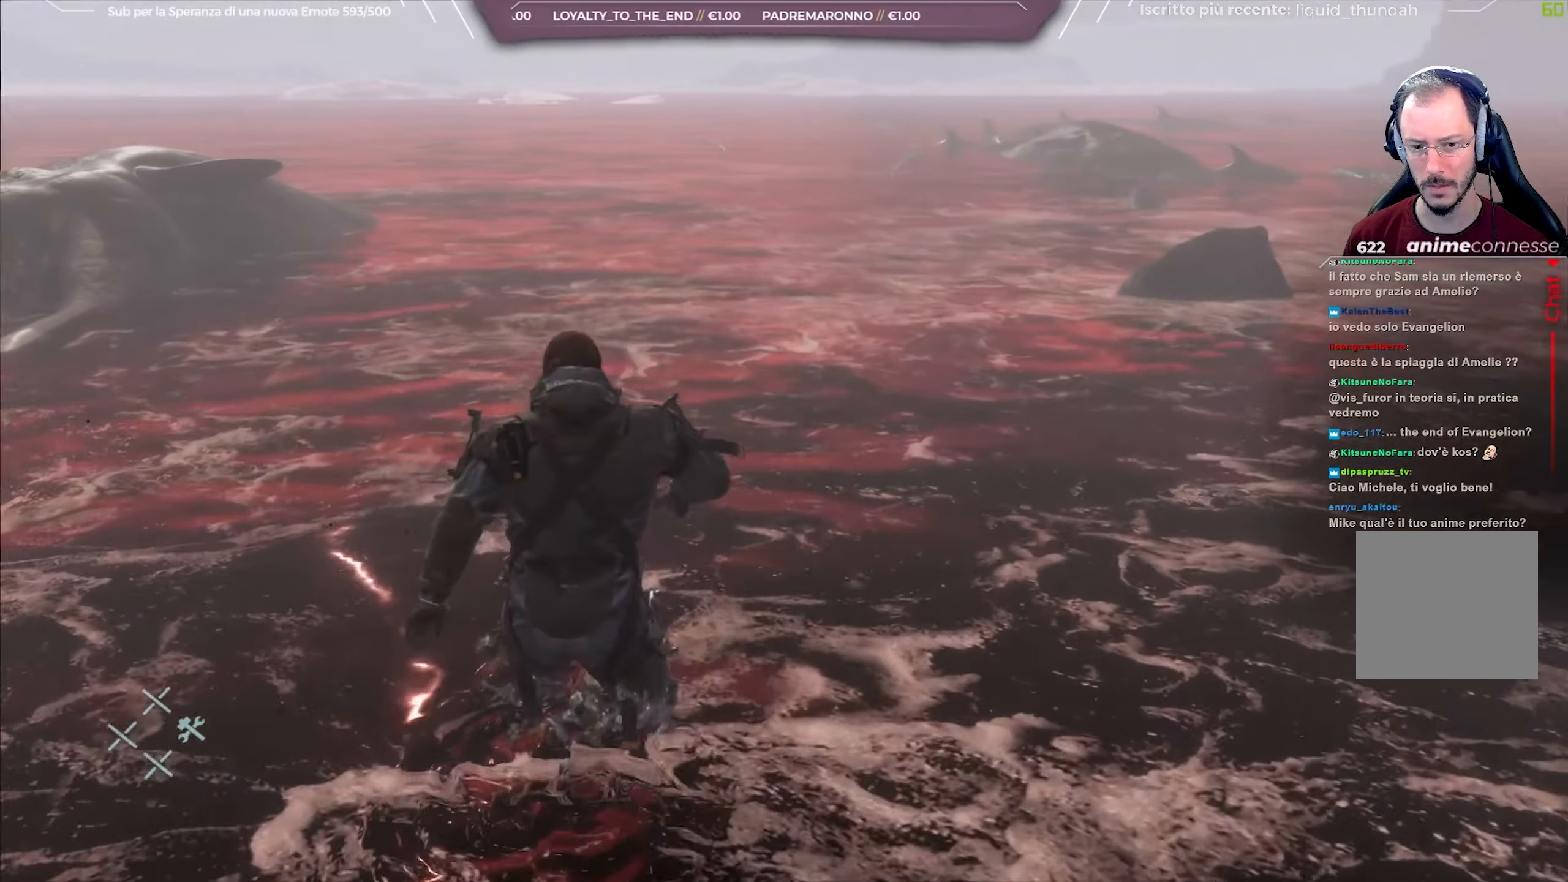
{"buttons": [], "left_stick": "up", "right_stick": "left", "events": []}
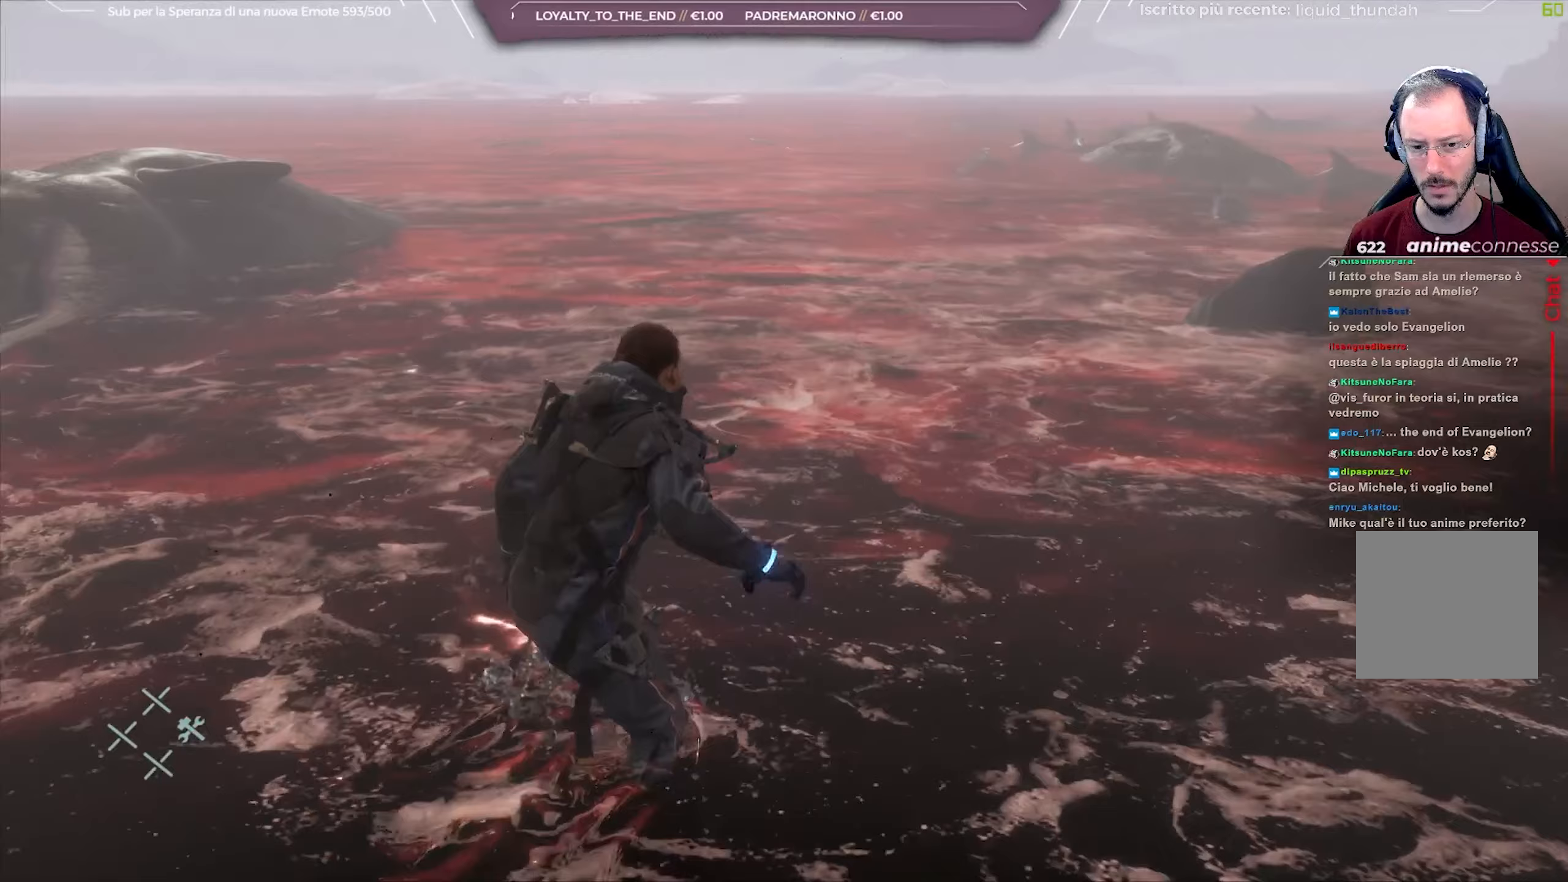
{"buttons": [], "left_stick": "up-right", "right_stick": "up-left", "events": [[150, "right_stick", "up-left"], [350, "left_stick", "up-right"]]}
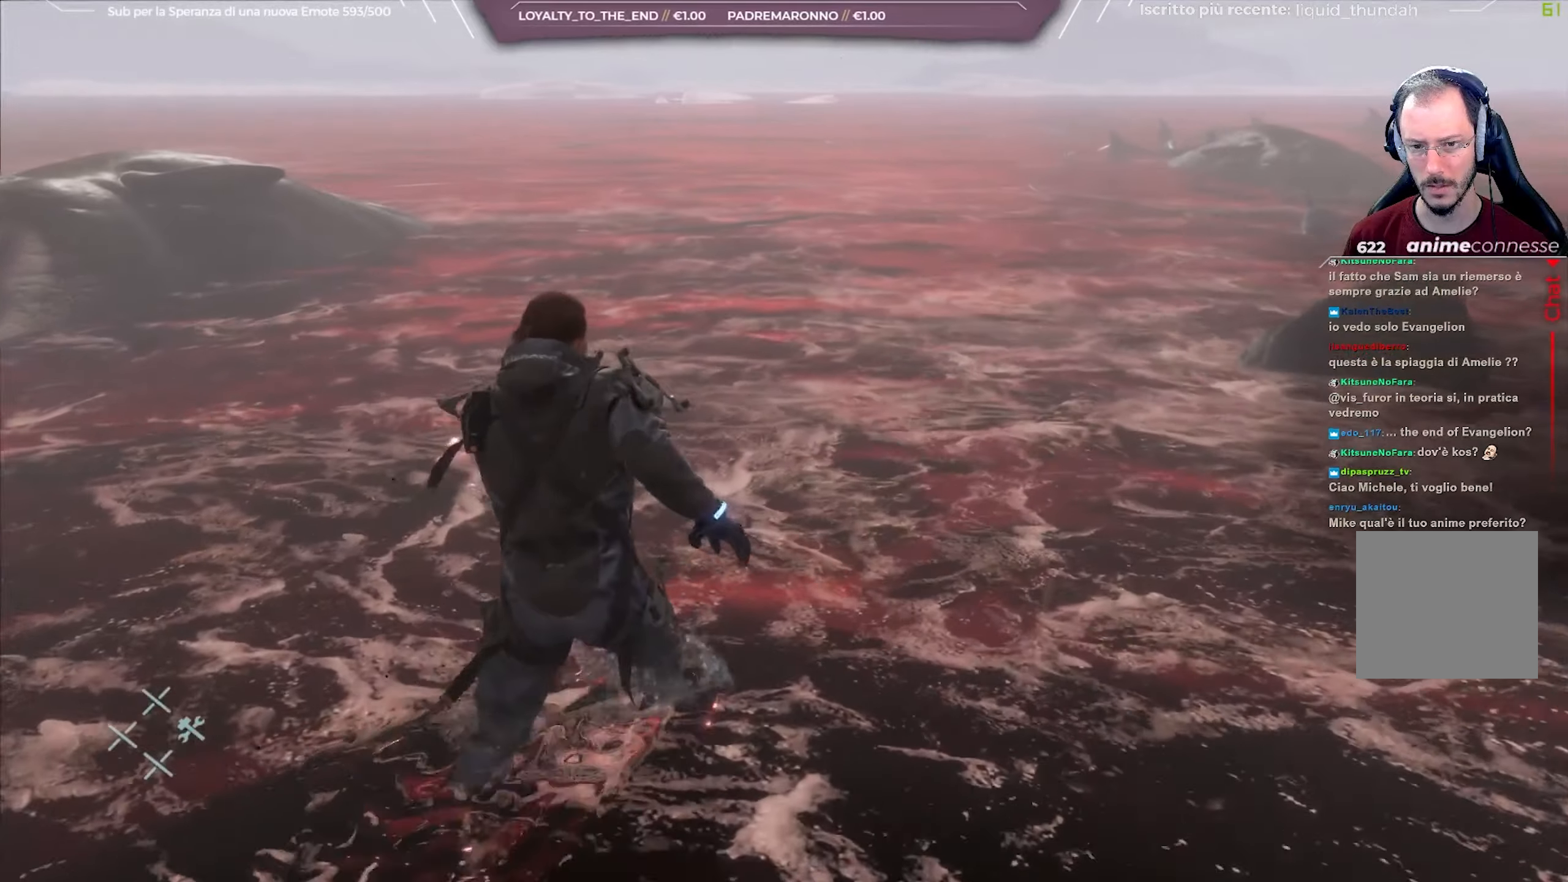
{"buttons": [], "left_stick": "up-right", "right_stick": "up-left", "events": []}
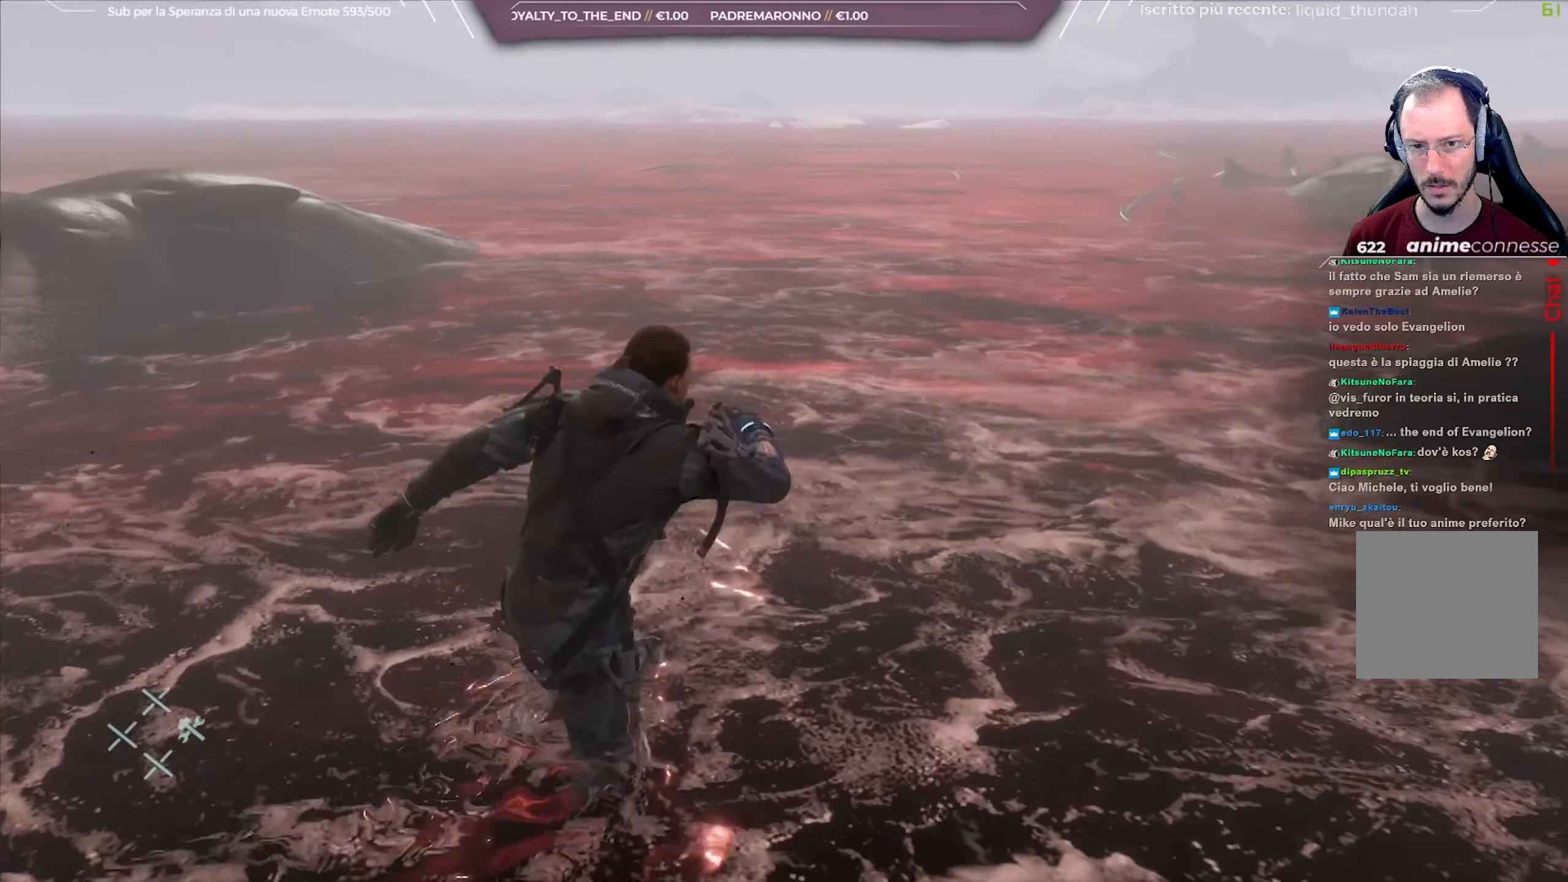
{"buttons": [], "left_stick": "up-right", "right_stick": "up-left", "events": []}
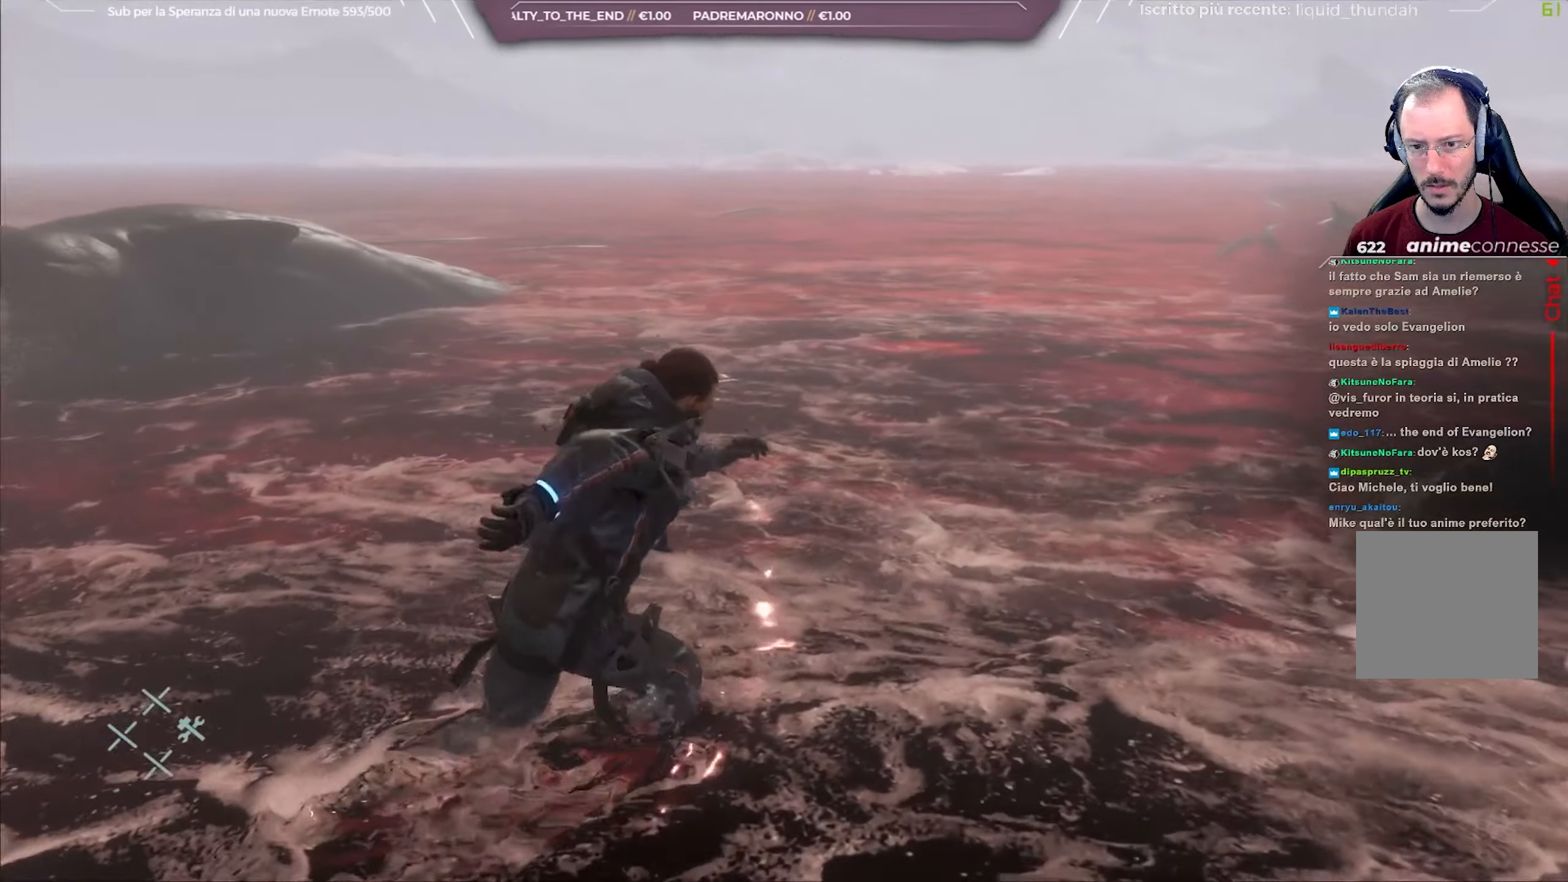
{"buttons": [], "left_stick": "up-right", "right_stick": "center", "events": [[433, "right_stick", "center"]]}
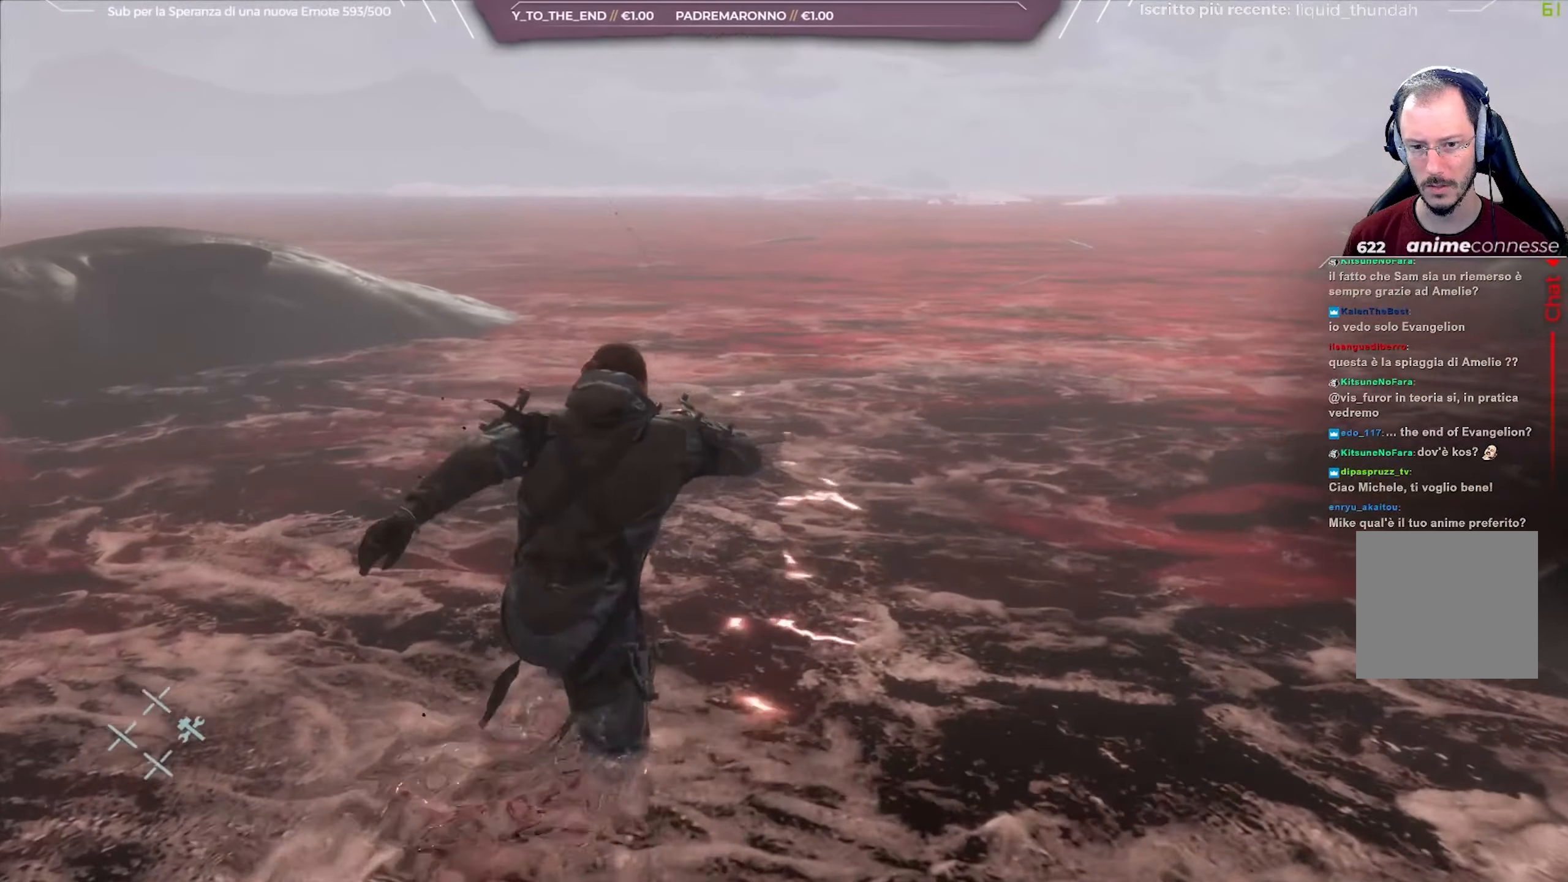
{"buttons": [], "left_stick": "up-right", "right_stick": "center", "events": []}
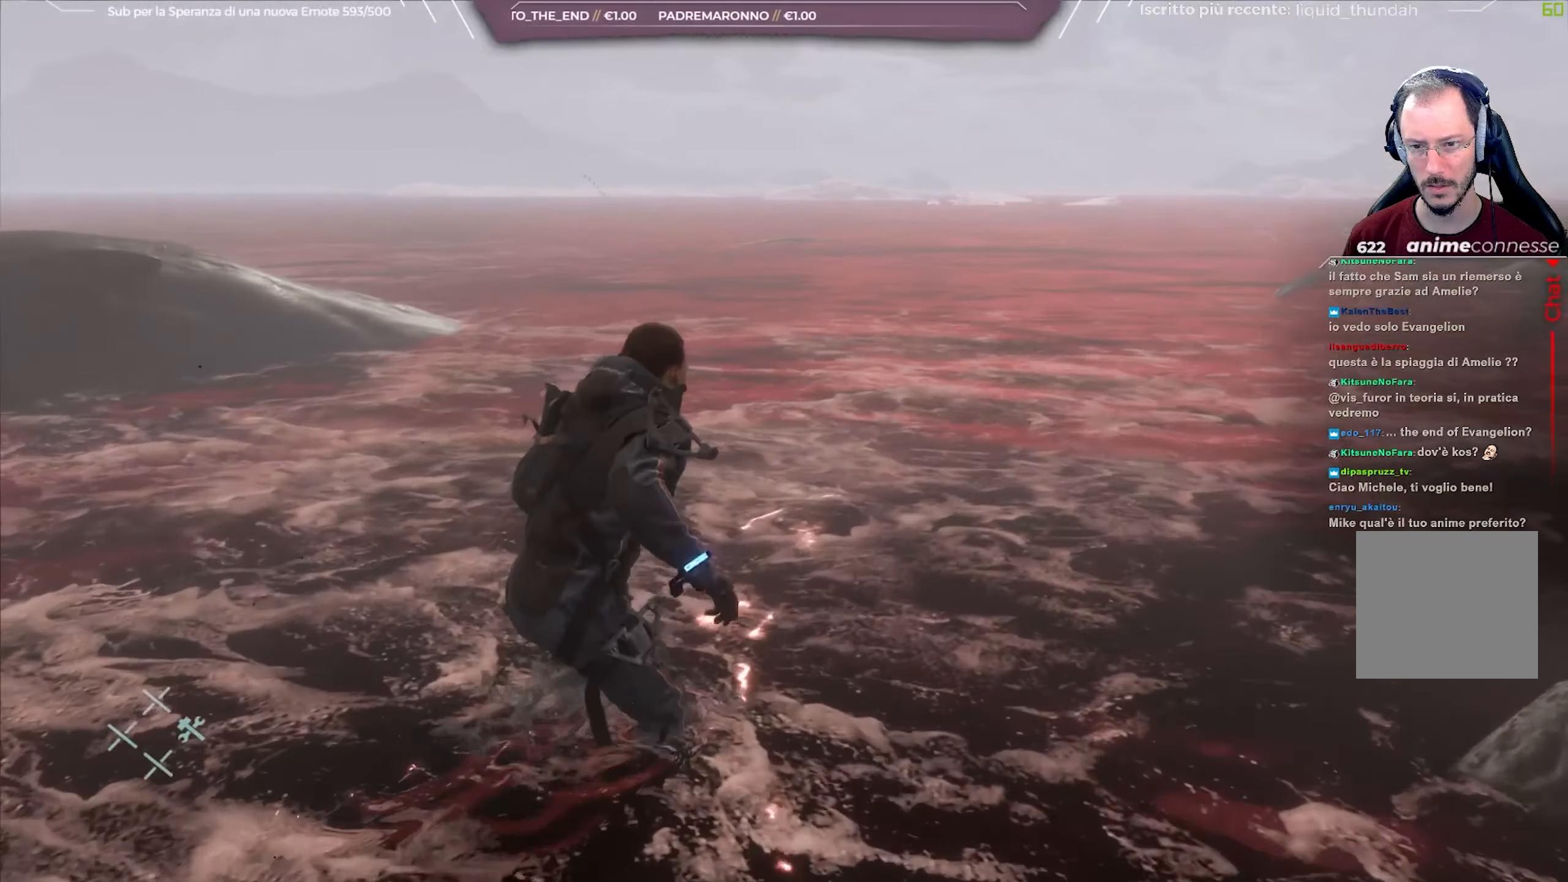
{"buttons": [], "left_stick": "up-right", "right_stick": "center", "events": []}
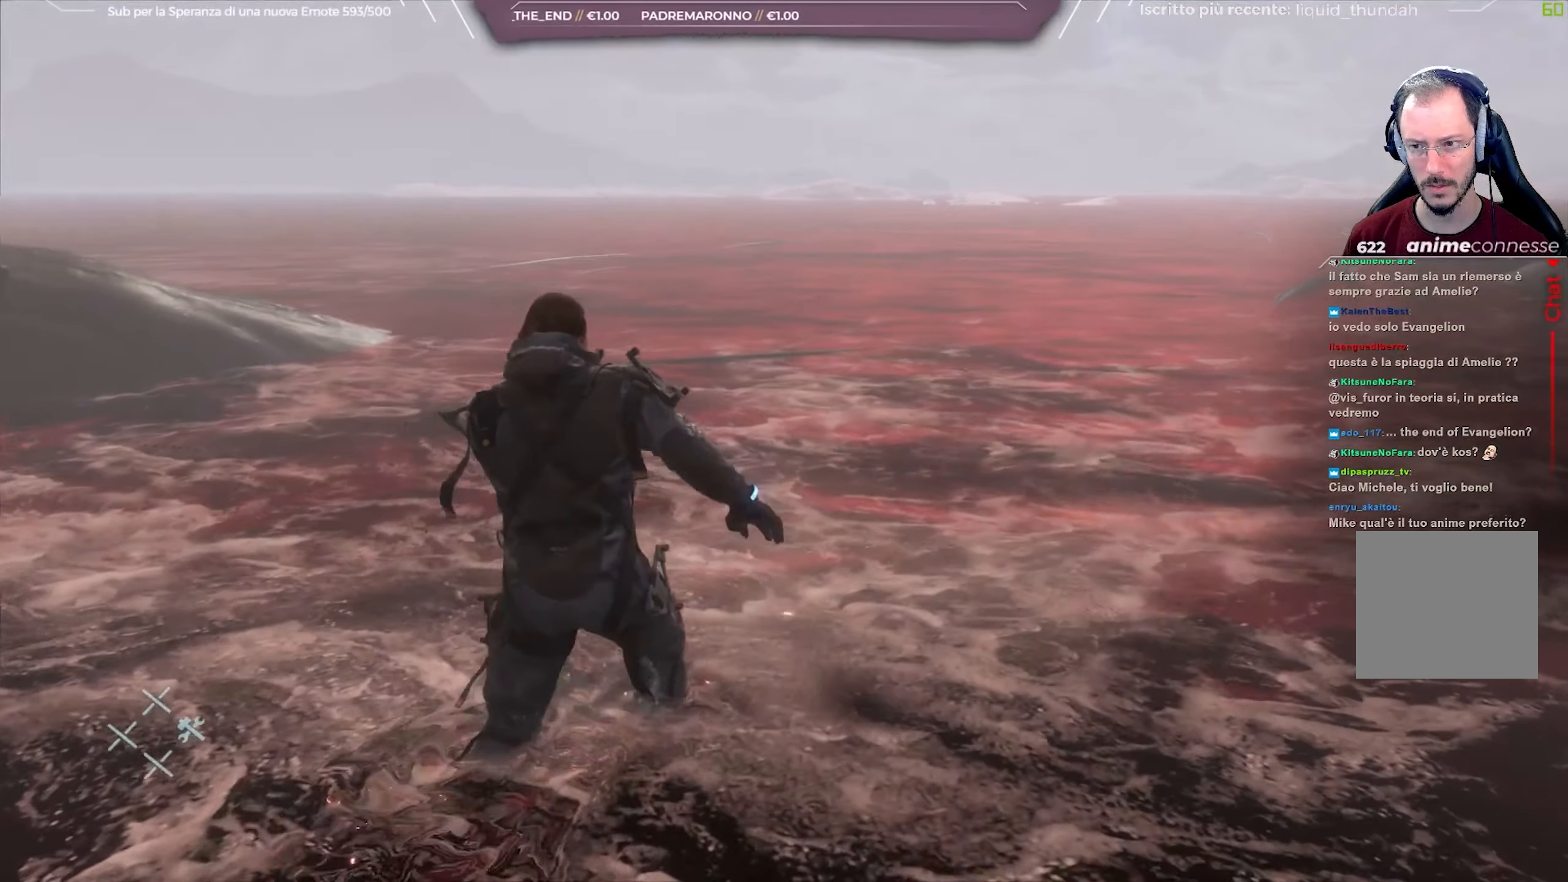
{"buttons": [], "left_stick": "up-right", "right_stick": "center", "events": []}
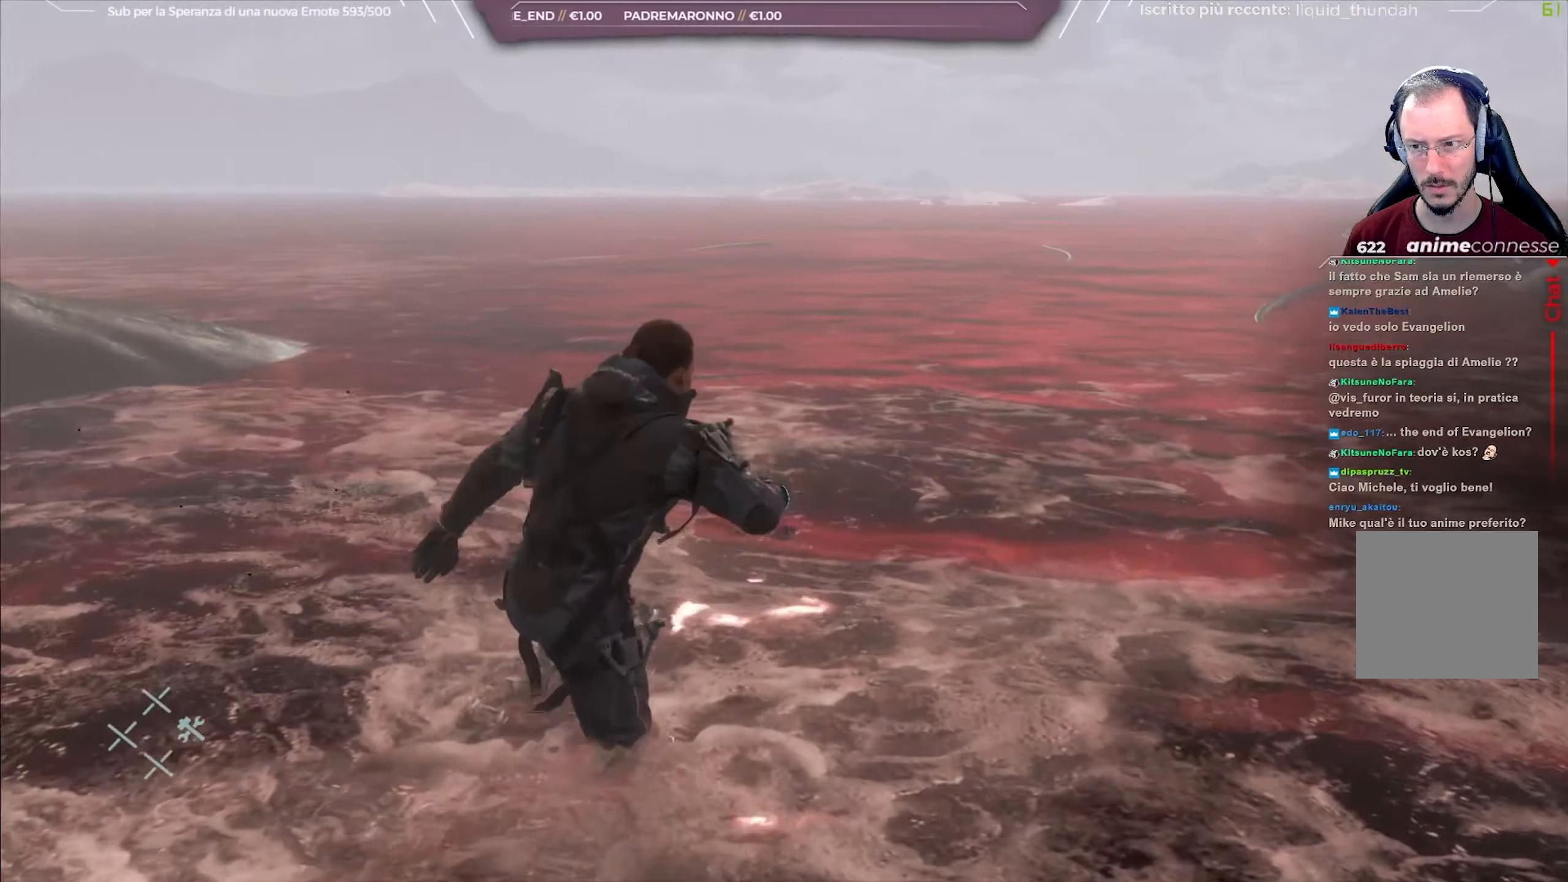
{"buttons": [], "left_stick": "up-right", "right_stick": "center", "events": []}
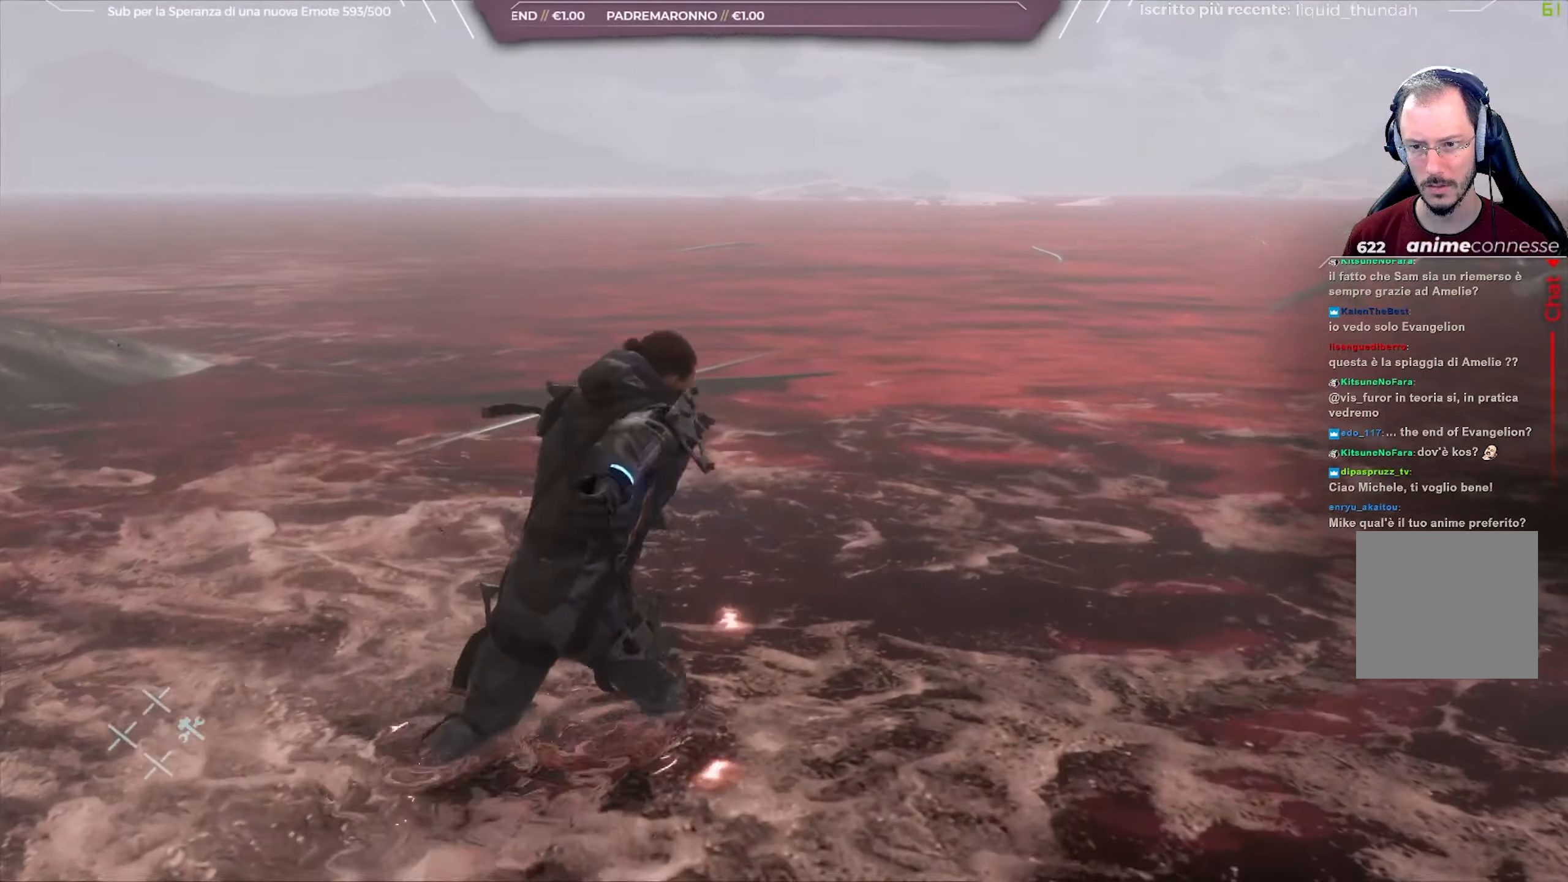
{"buttons": [], "left_stick": "up-right", "right_stick": "center", "events": []}
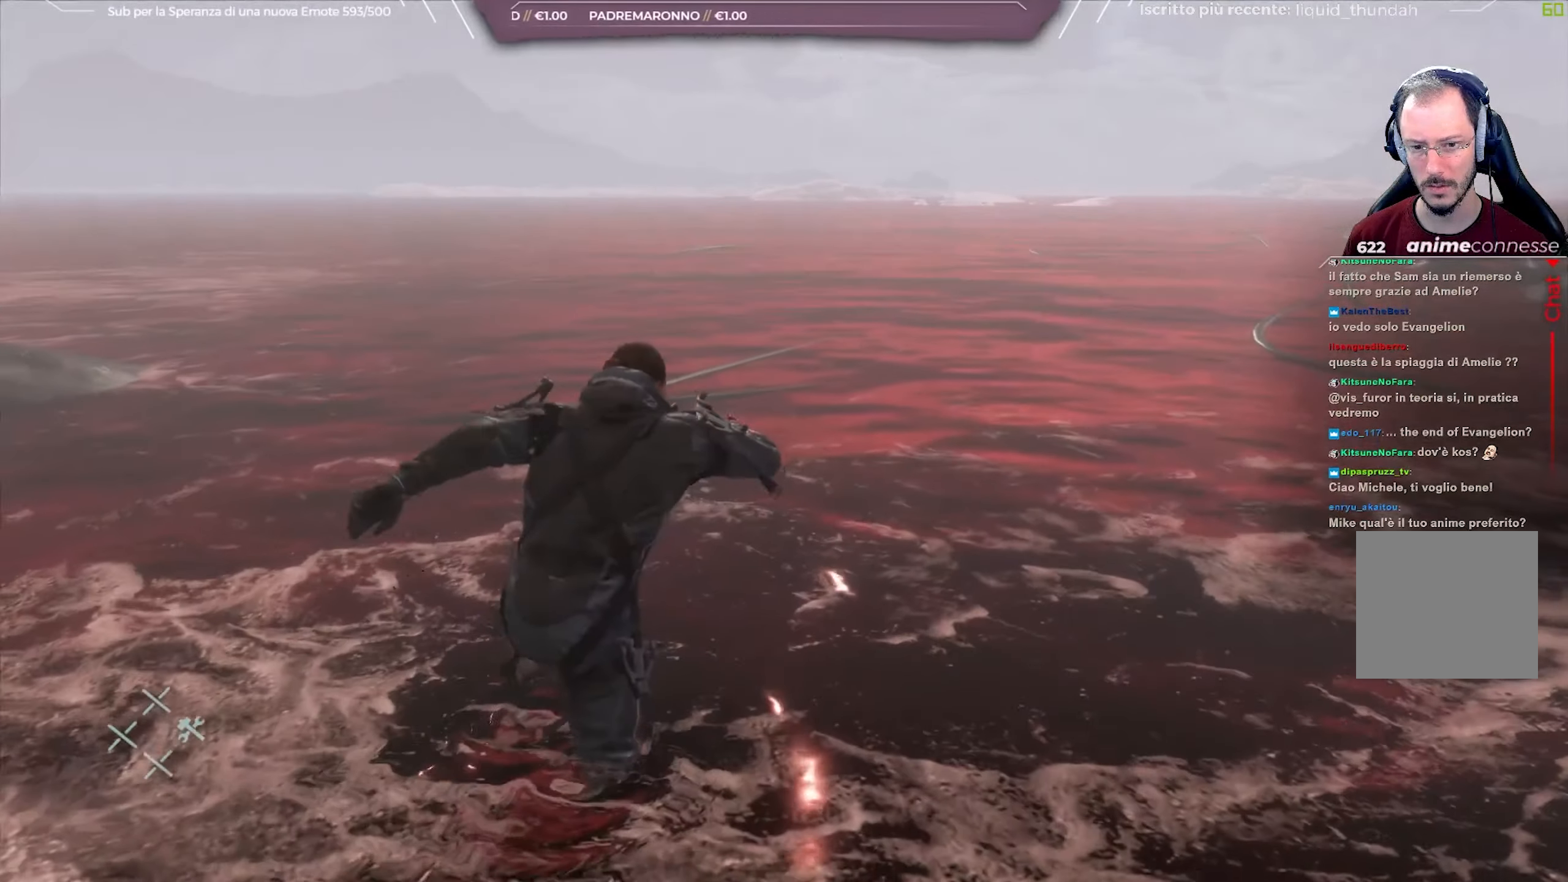
{"buttons": [], "left_stick": "up-right", "right_stick": "left", "events": [[167, "right_stick", "left"]]}